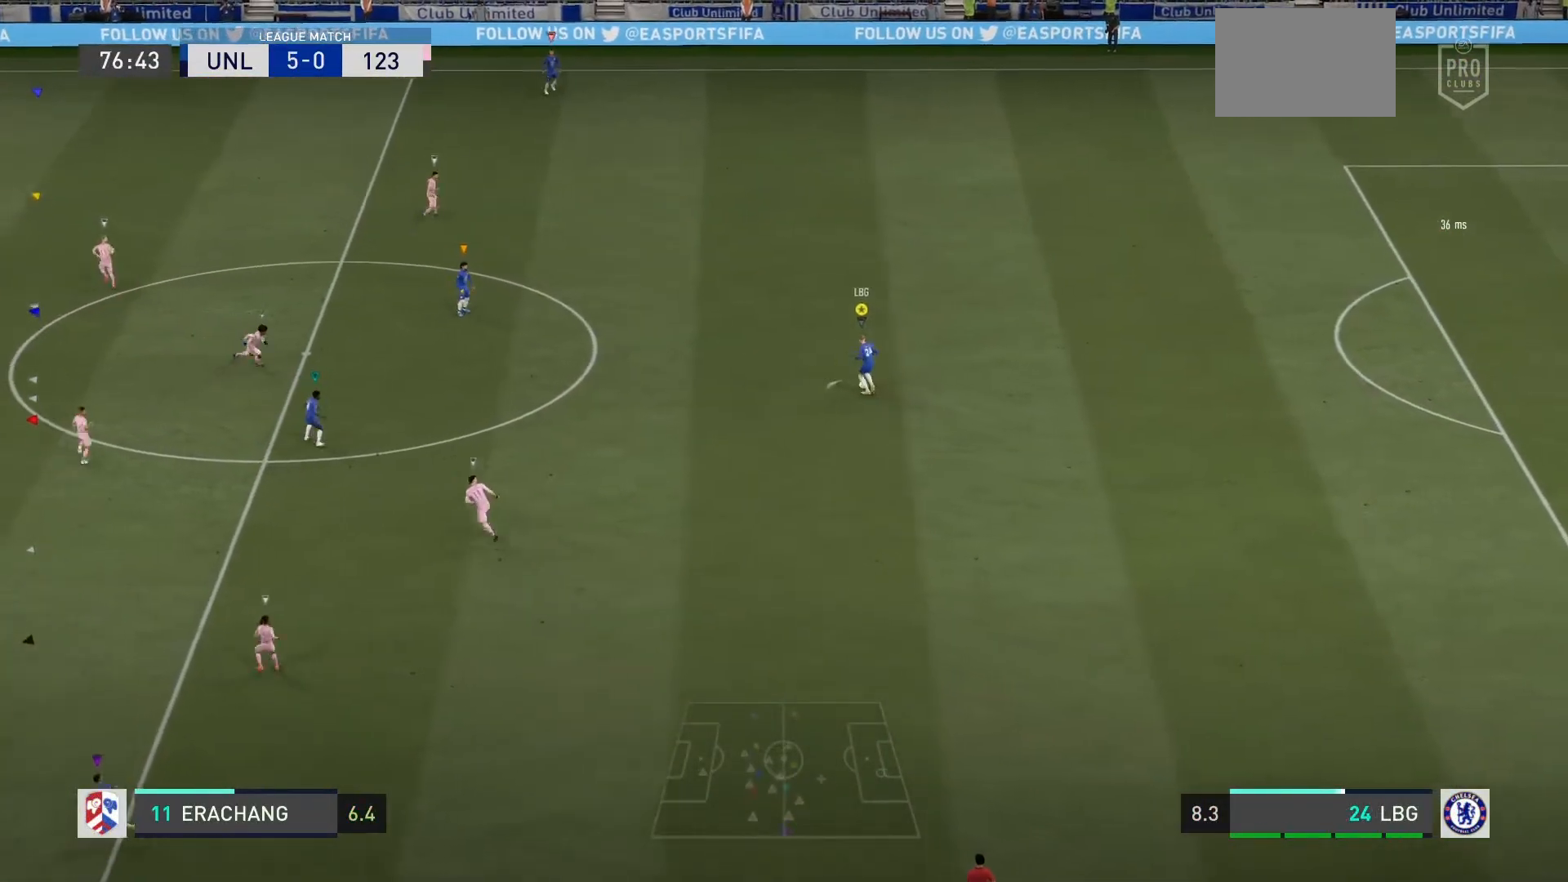
Gameplay with a controller (PlayStation layout); each line is a JSON object with the inputs held at the frame after it. "events" lists button and stick changes between this image and that frame as [ms after this image, input, new state], when the widget could be followed in between. Not read: L3 R3.
{"buttons": ["L2"], "left_stick": "up", "right_stick": "center", "events": [[401, "L2", "down"], [401, "left_stick", "up"]]}
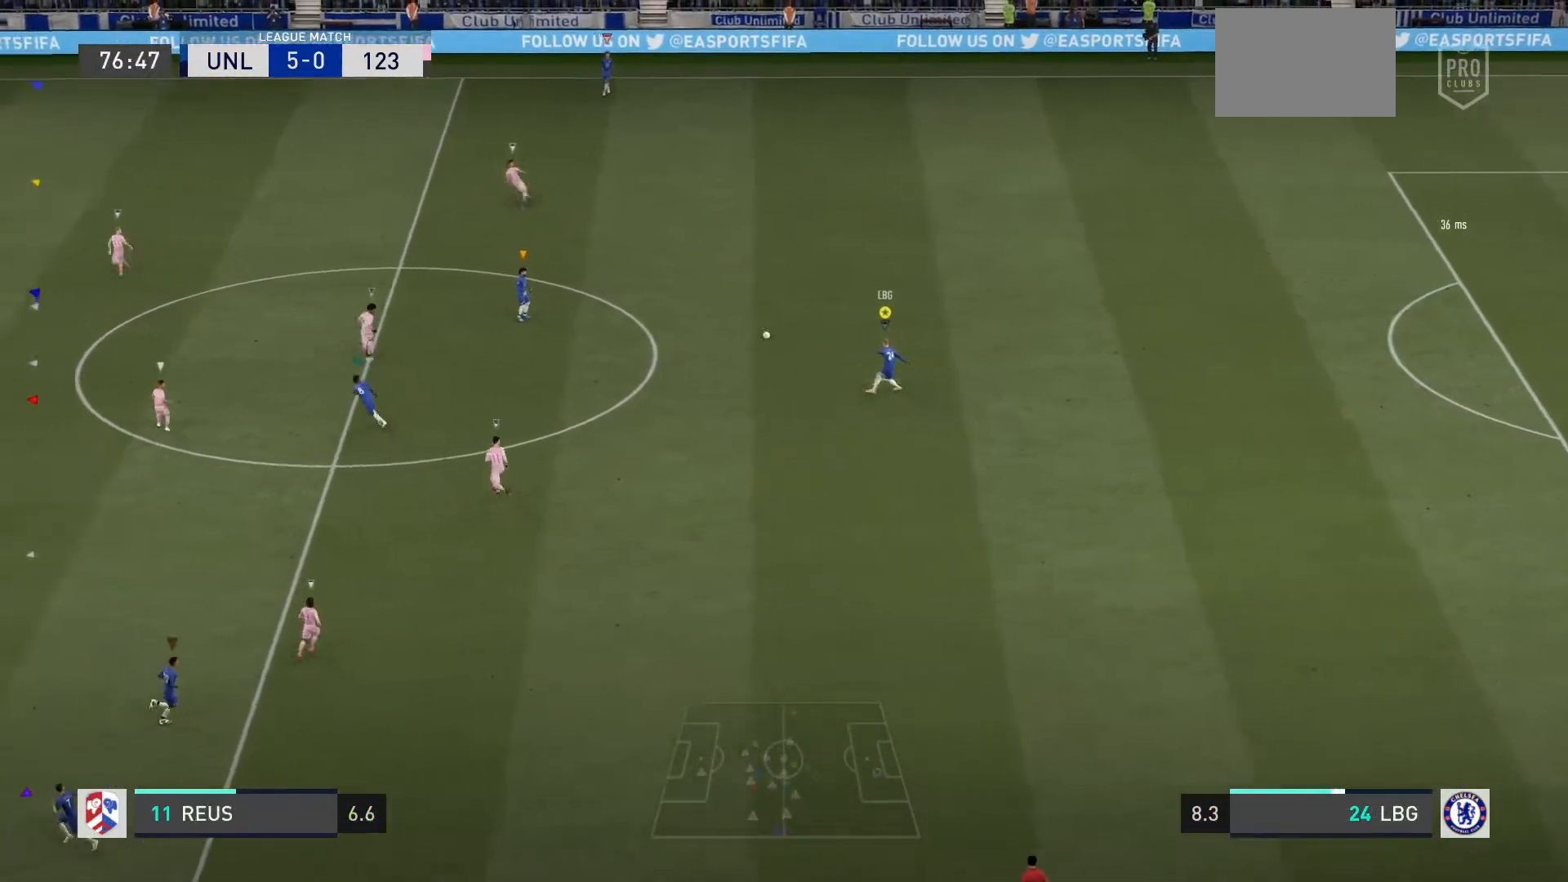
{"buttons": ["L2"], "left_stick": "up", "right_stick": "center", "events": []}
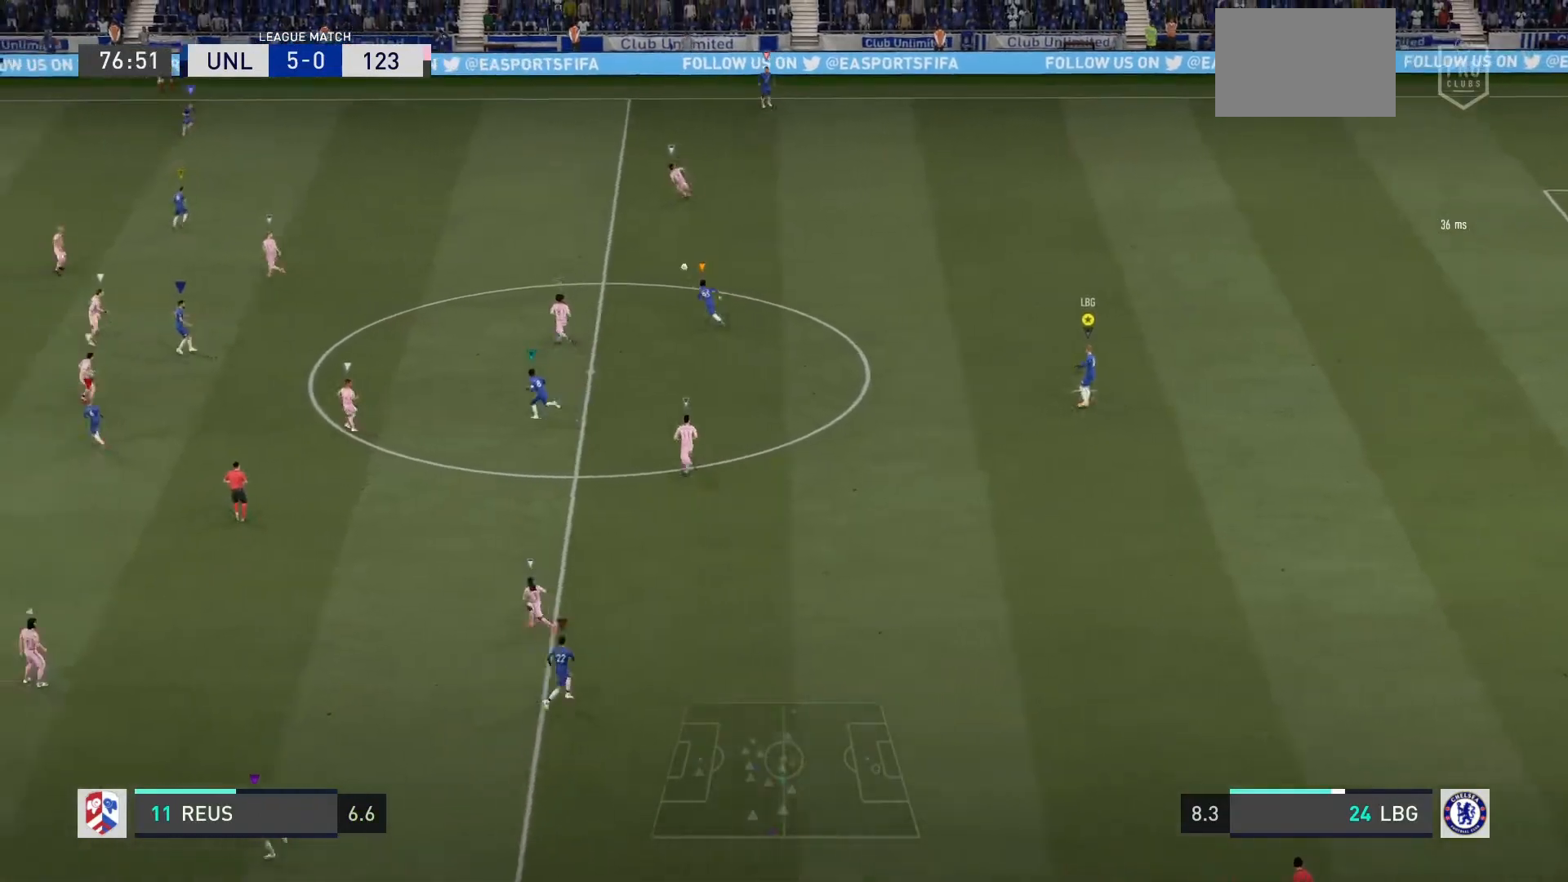
{"buttons": [], "left_stick": "up-left", "right_stick": "center", "events": [[67, "left_stick", "up-left"], [167, "L2", "up"]]}
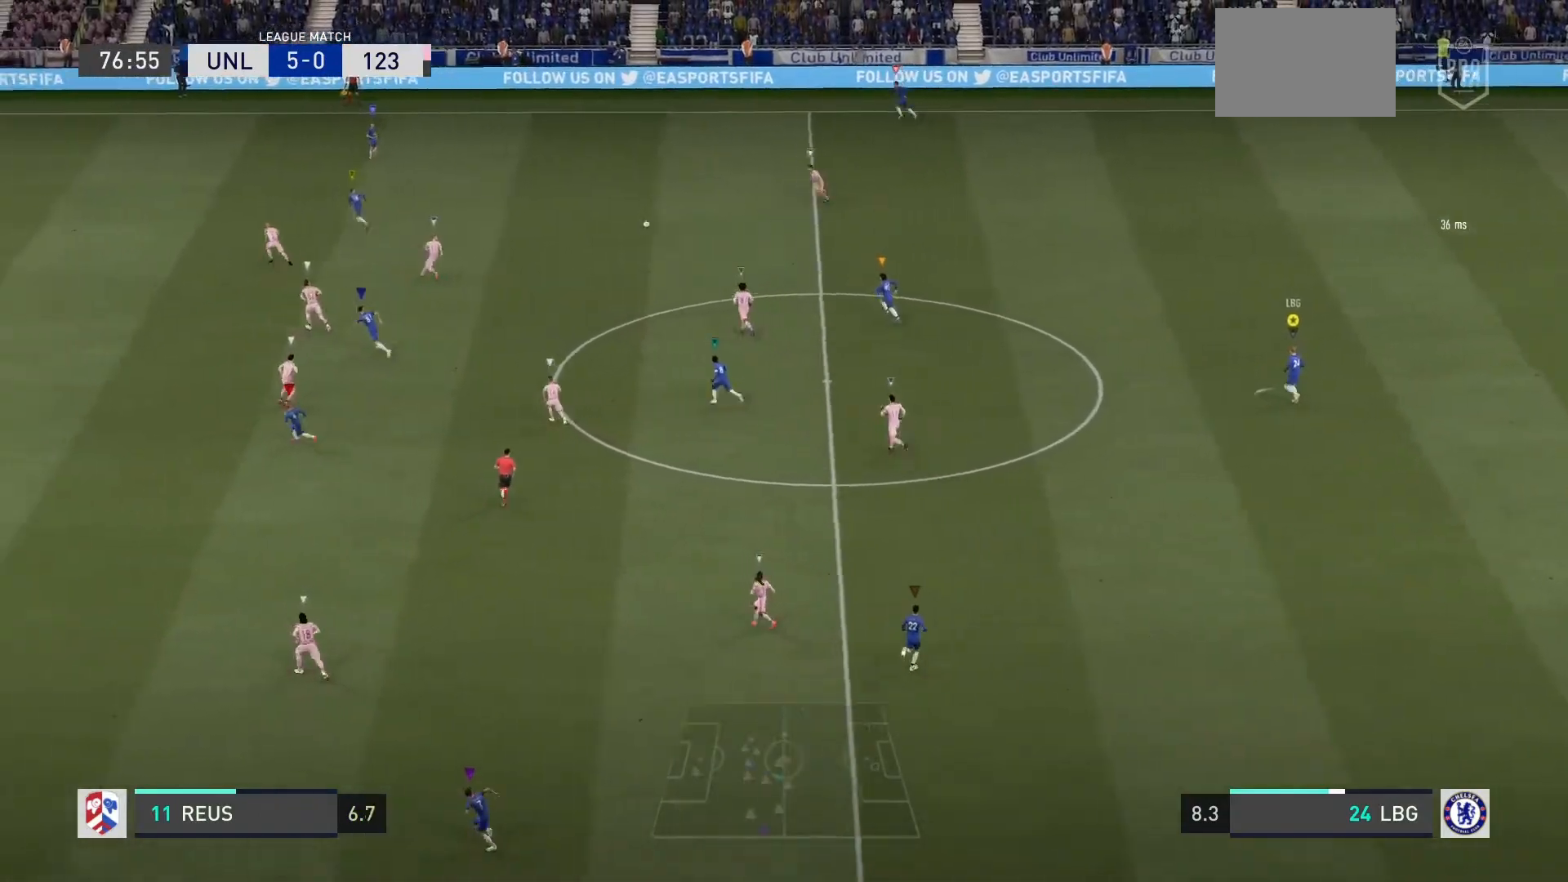
{"buttons": [], "left_stick": "up-left", "right_stick": "center", "events": []}
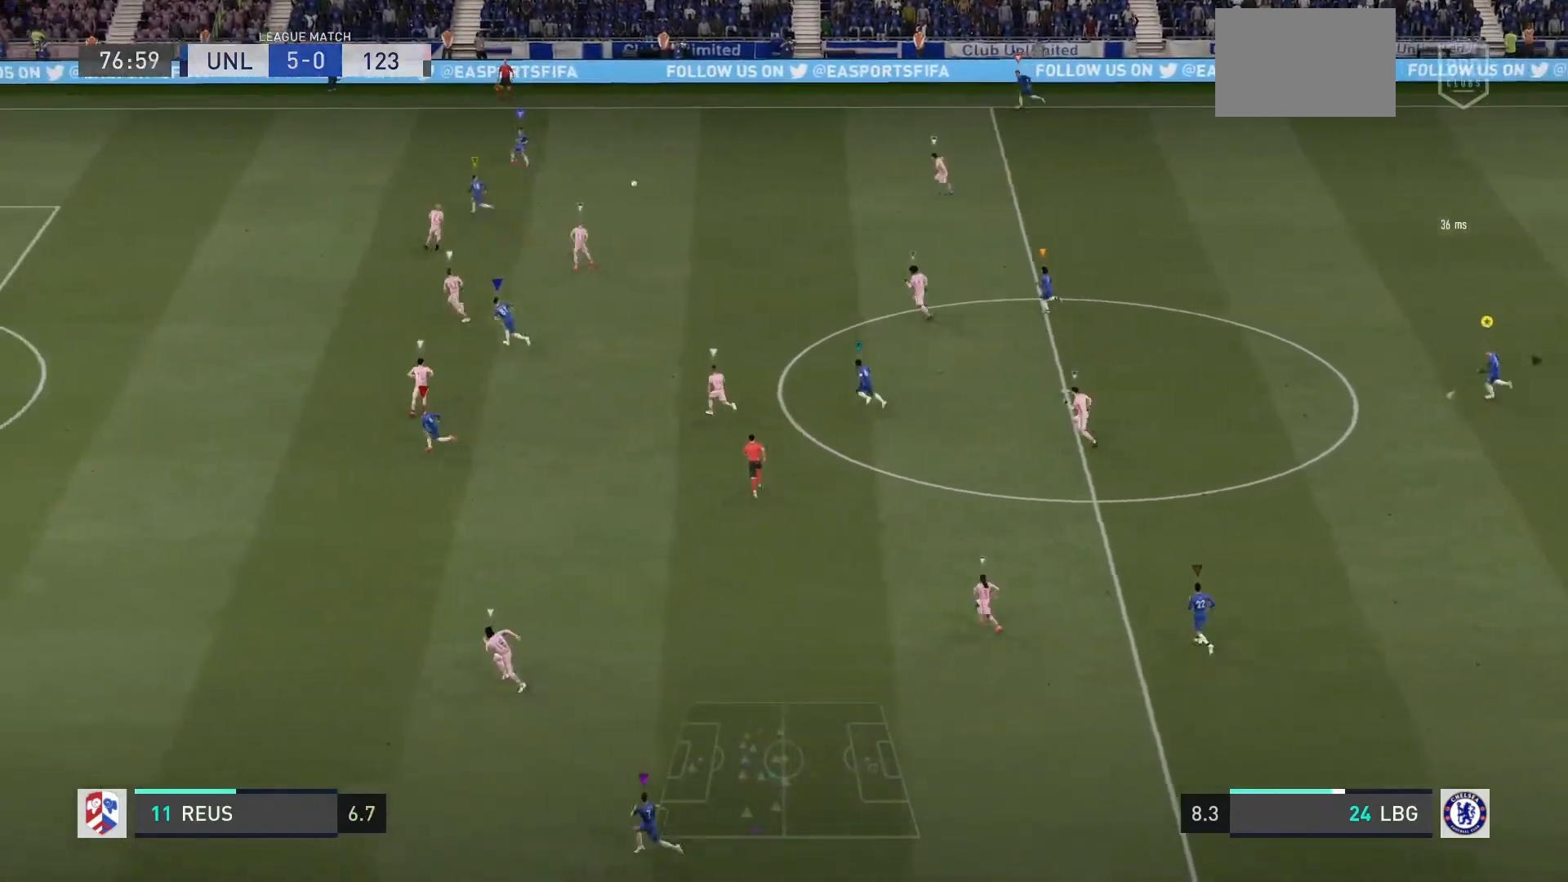
{"buttons": [], "left_stick": "left", "right_stick": "center", "events": [[167, "left_stick", "left"]]}
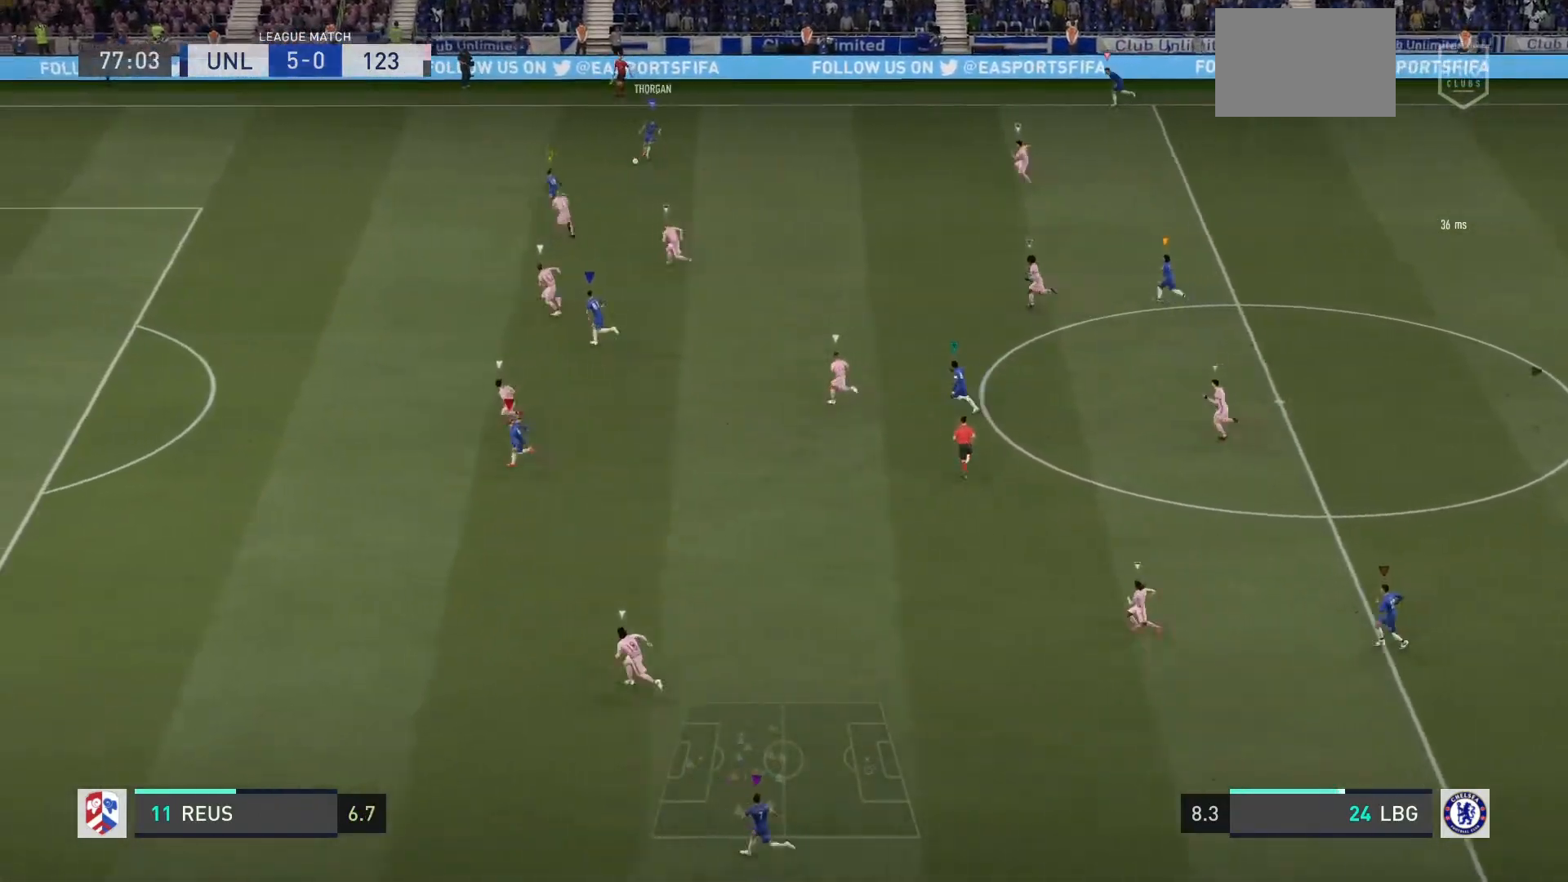
{"buttons": [], "left_stick": "left", "right_stick": "center", "events": []}
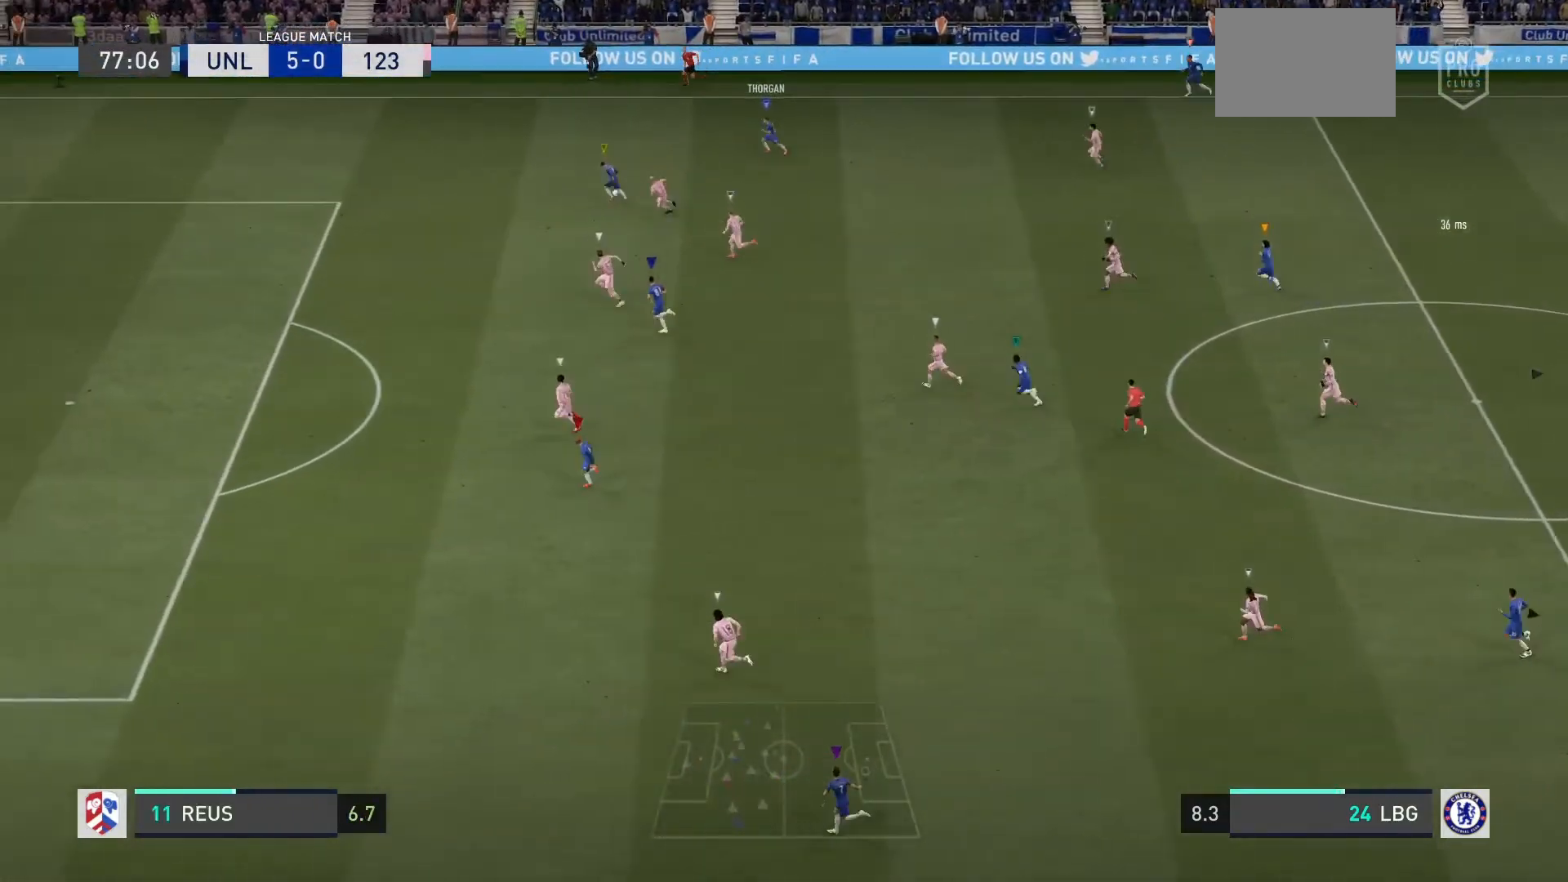
{"buttons": [], "left_stick": "left", "right_stick": "center", "events": []}
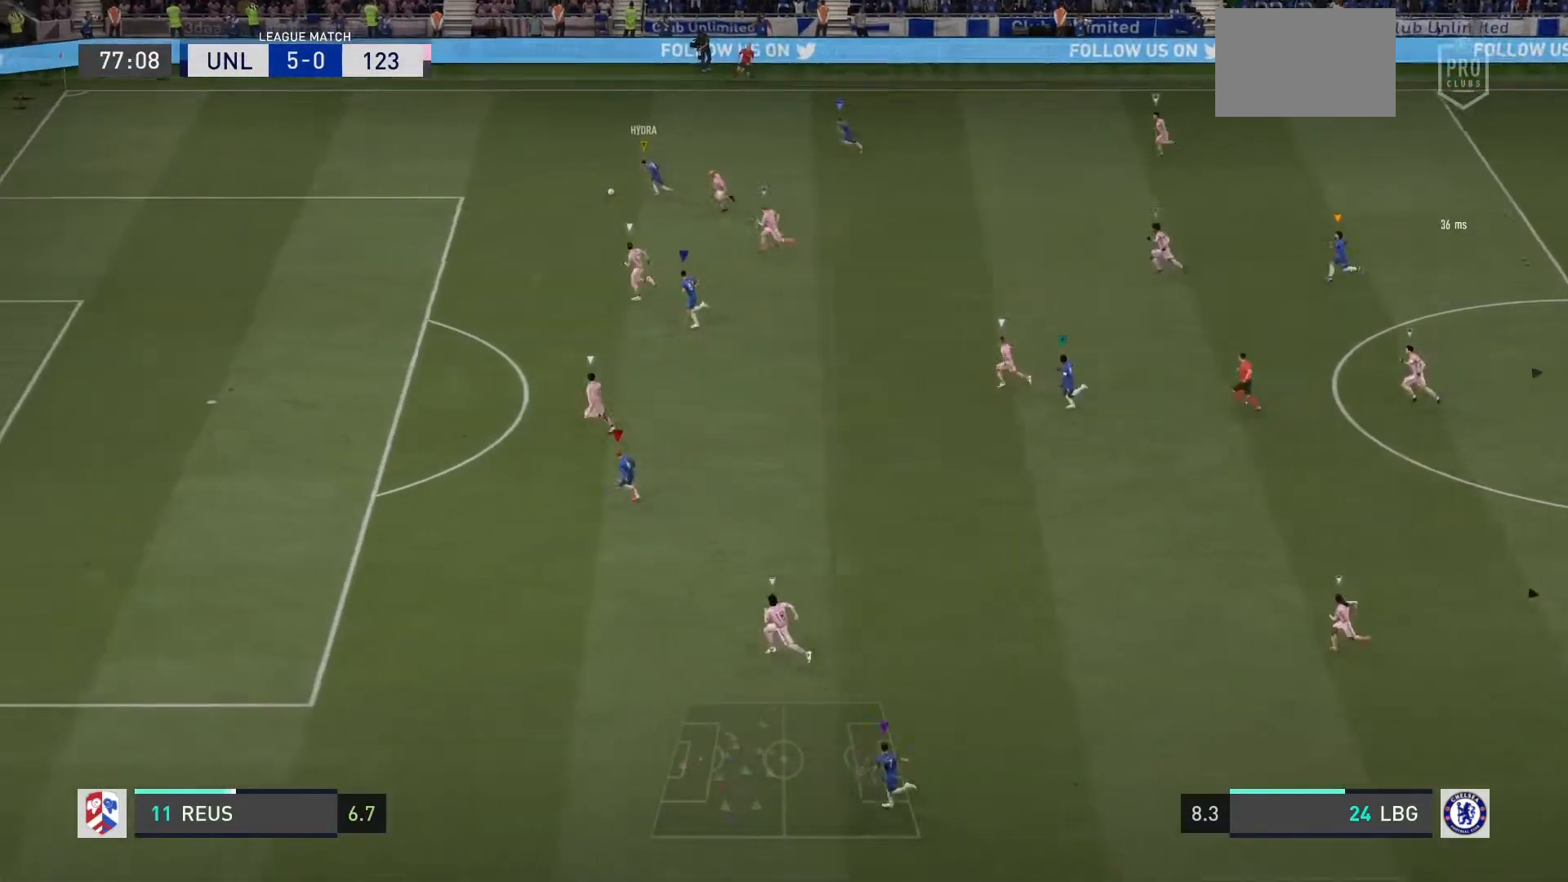
{"buttons": [], "left_stick": "left", "right_stick": "center", "events": []}
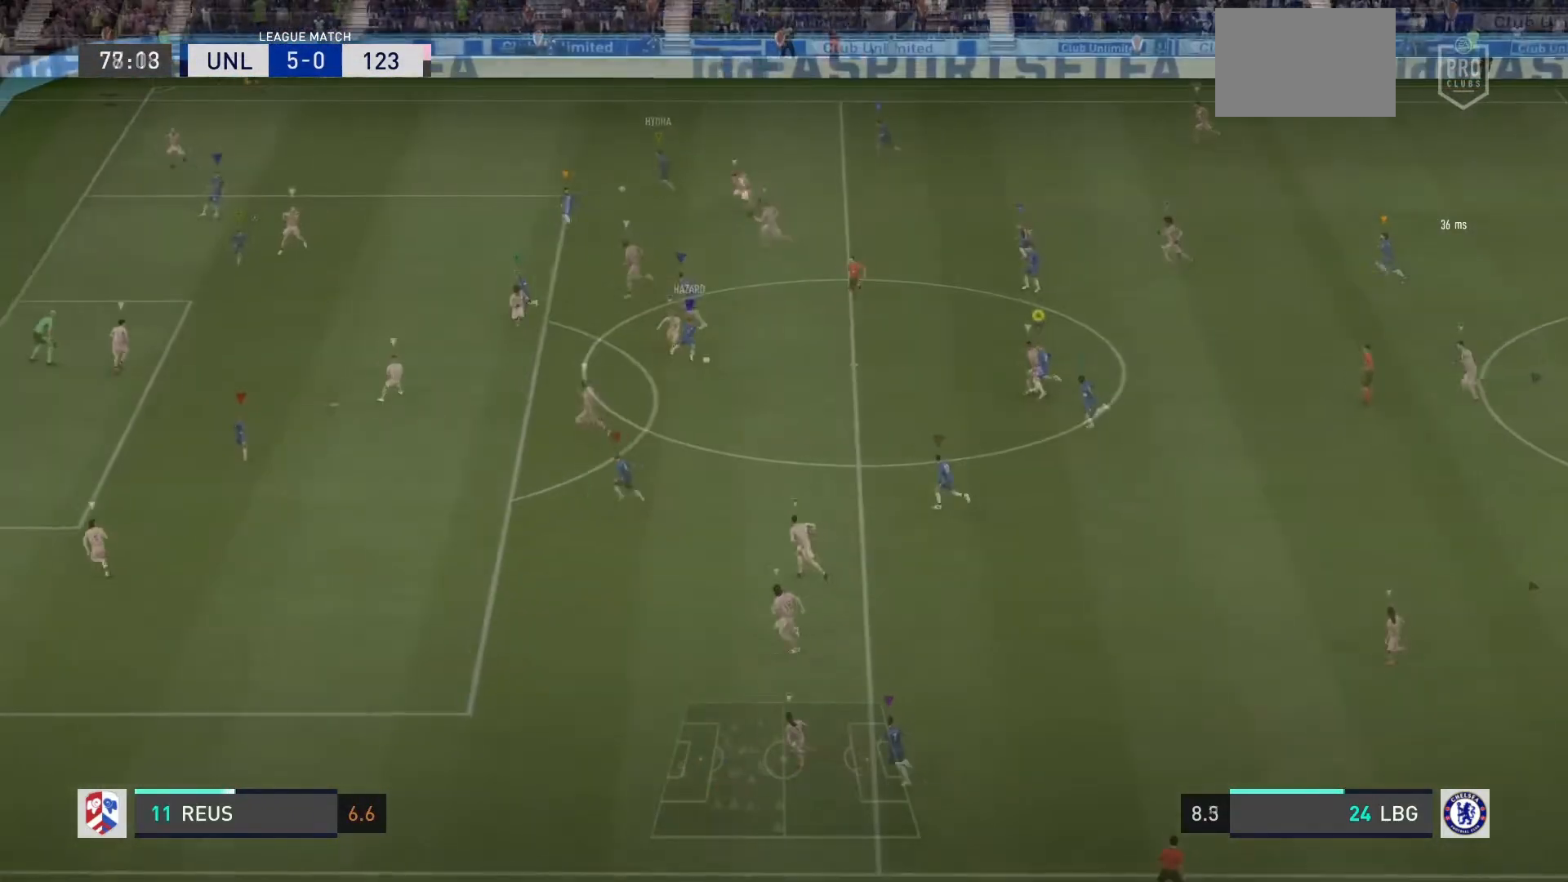
{"buttons": [], "left_stick": "right", "right_stick": "center", "events": [[167, "left_stick", "center"], [400, "left_stick", "right"]]}
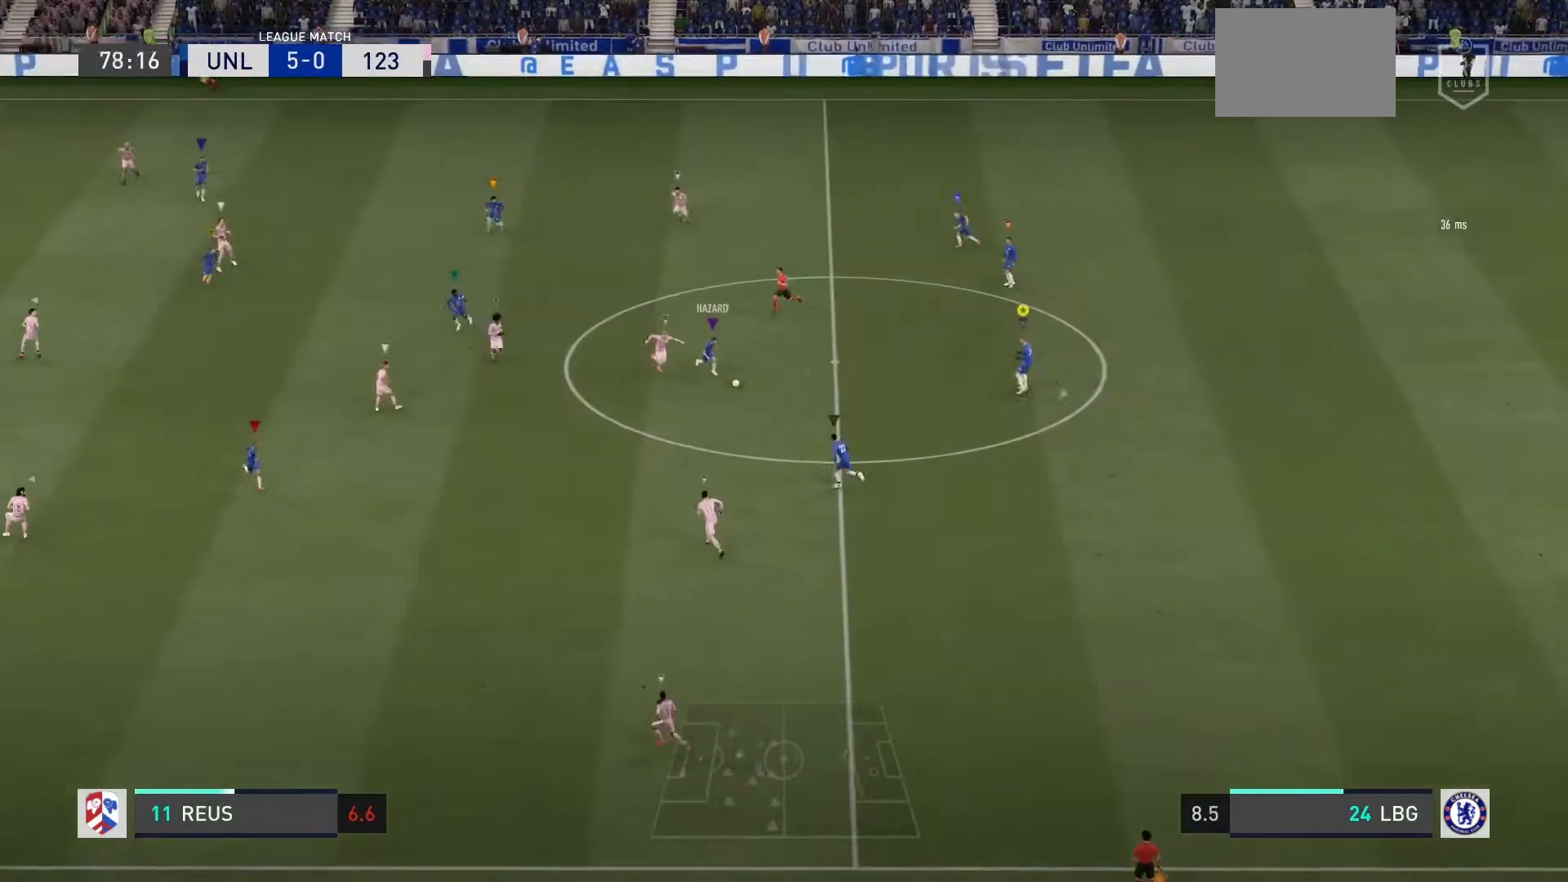
{"buttons": ["L2"], "left_stick": "right", "right_stick": "center", "events": [[267, "L2", "down"]]}
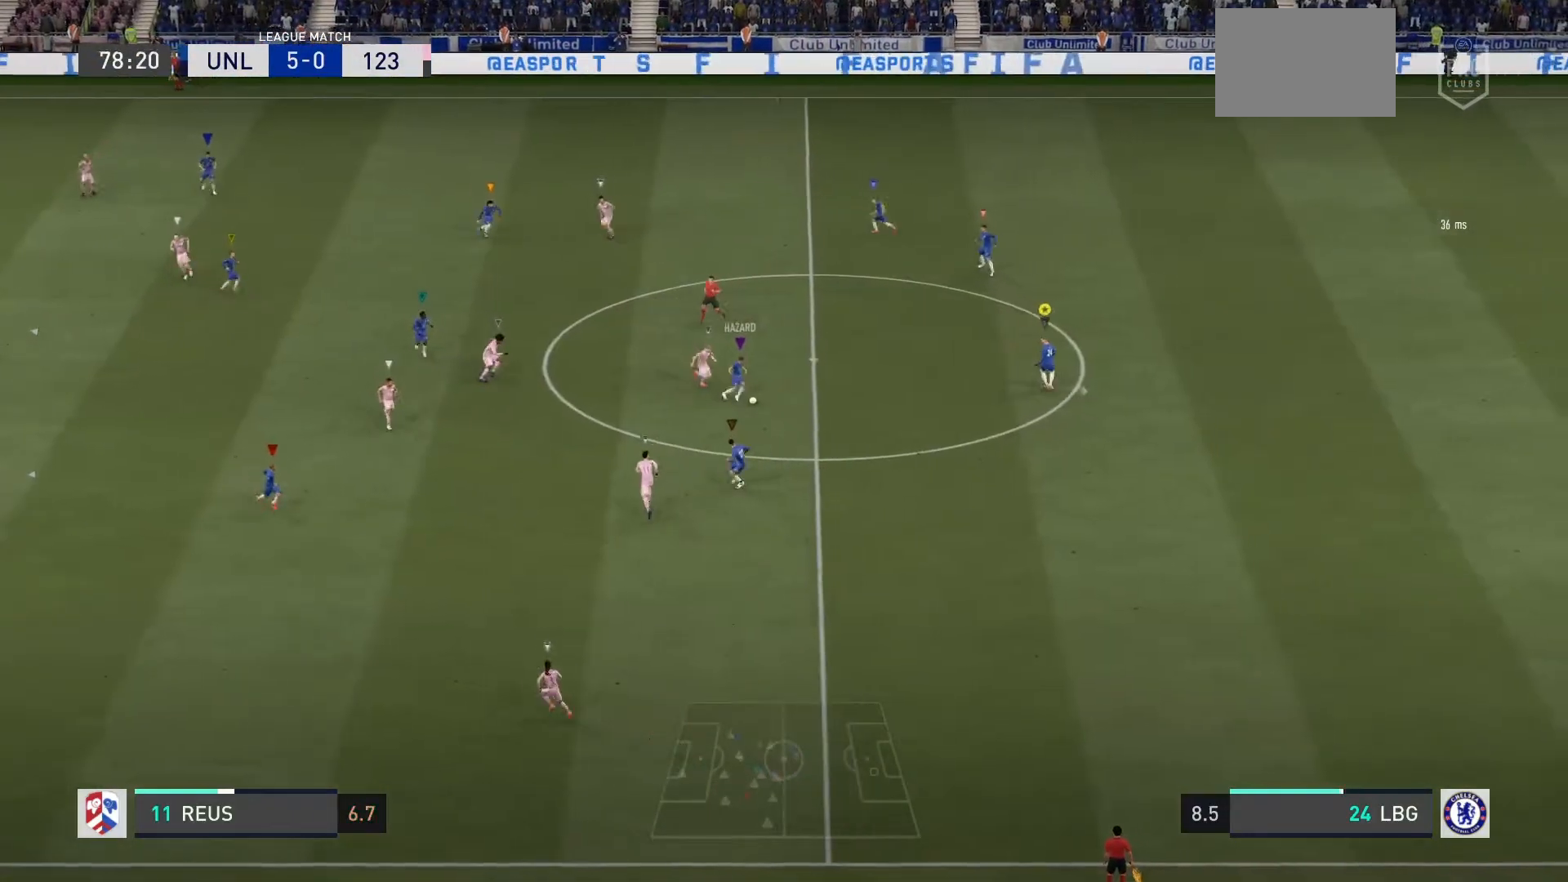
{"buttons": ["L2"], "left_stick": "right", "right_stick": "center", "events": [[100, "L2", "up"], [267, "L2", "down"]]}
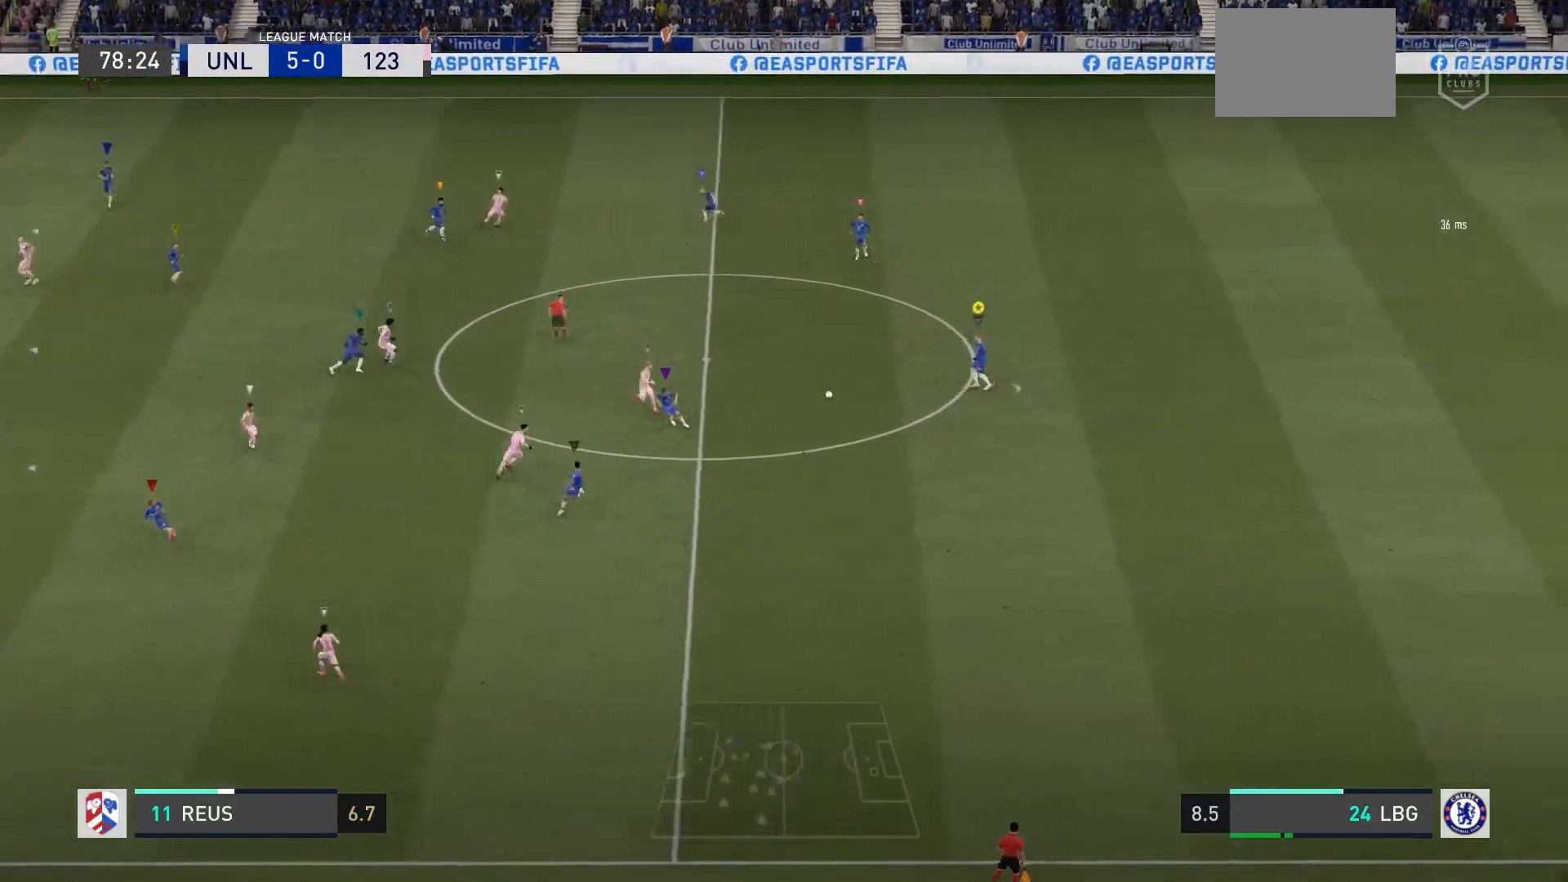
{"buttons": [], "left_stick": "up-right", "right_stick": "center", "events": [[134, "left_stick", "up-right"], [200, "L2", "up"]]}
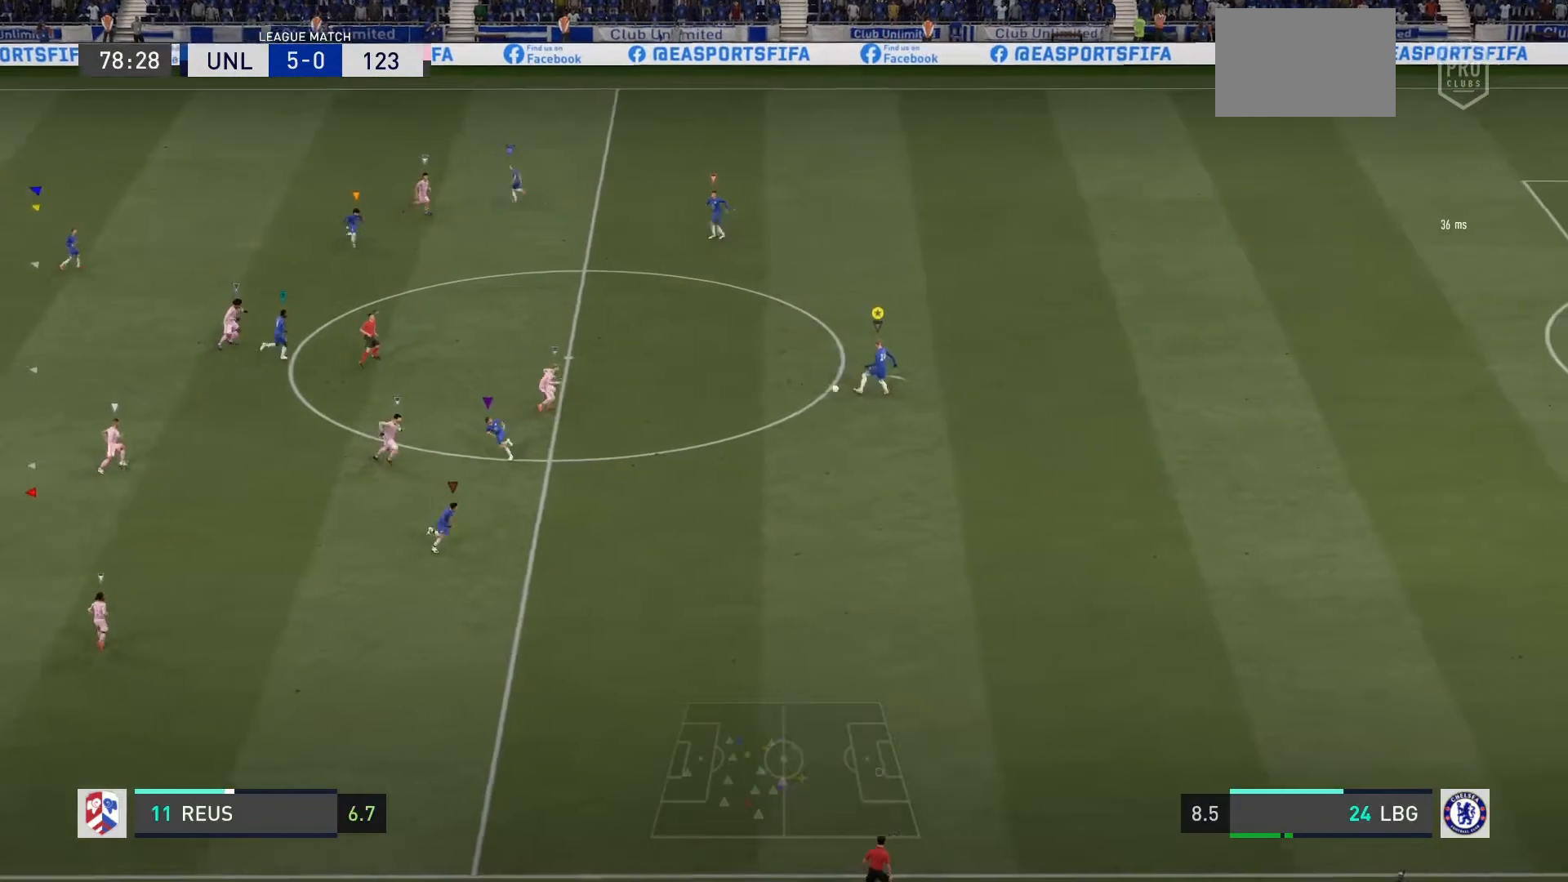
{"buttons": ["TRIANGLE"], "left_stick": "up-left", "right_stick": "center"}
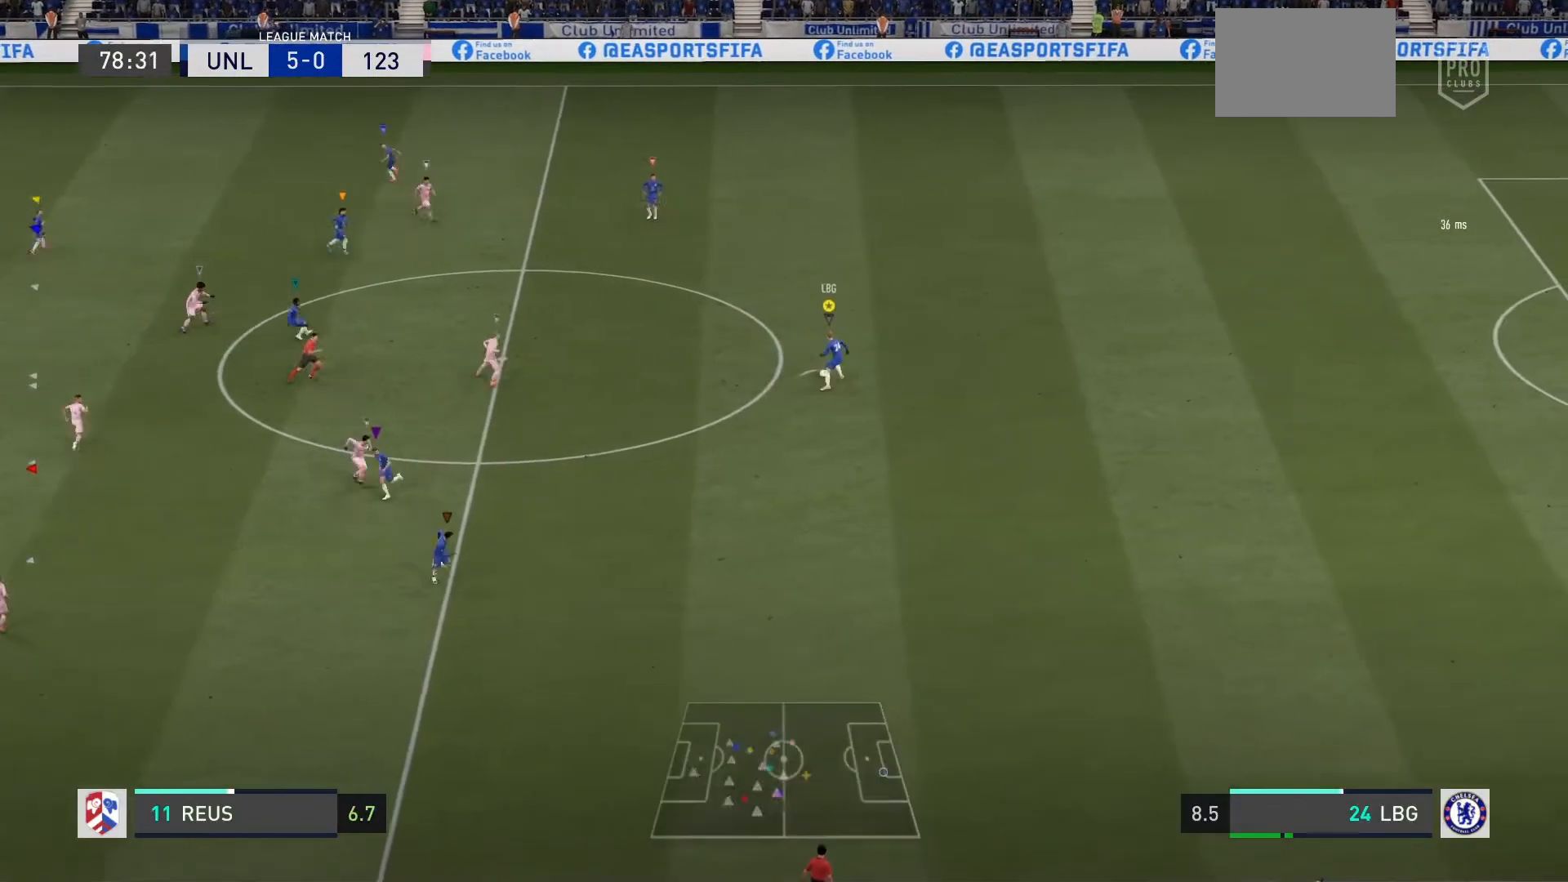
{"buttons": [], "left_stick": "up-left", "right_stick": "center", "events": [[167, "TRIANGLE", "up"]]}
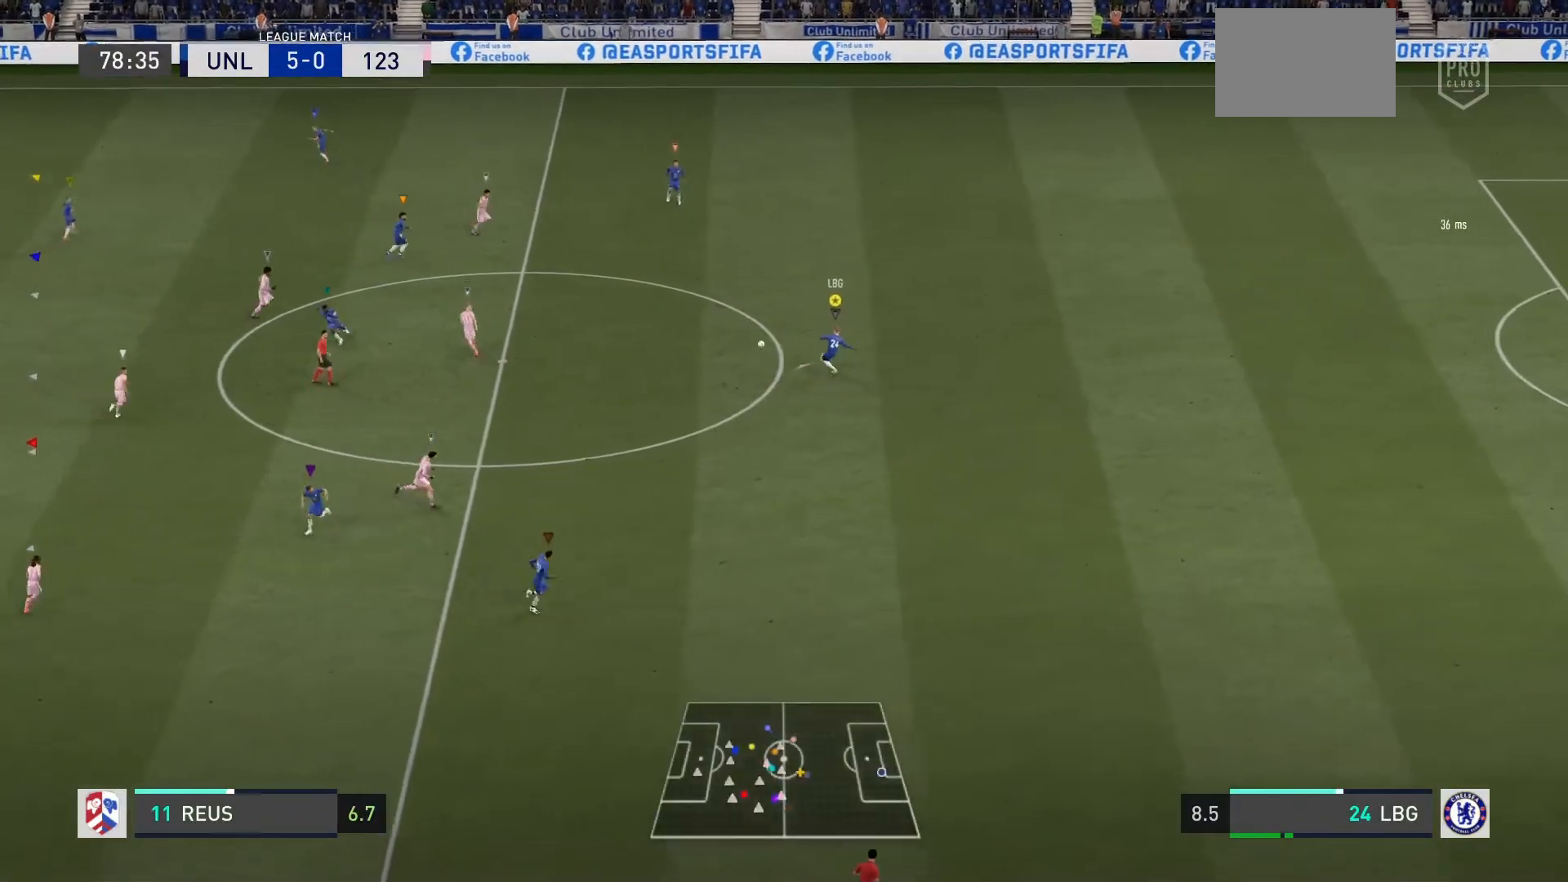
{"buttons": ["L2"], "left_stick": "up-right", "right_stick": "center", "events": [[33, "left_stick", "center"], [333, "left_stick", "up-right"], [500, "L2", "down"]]}
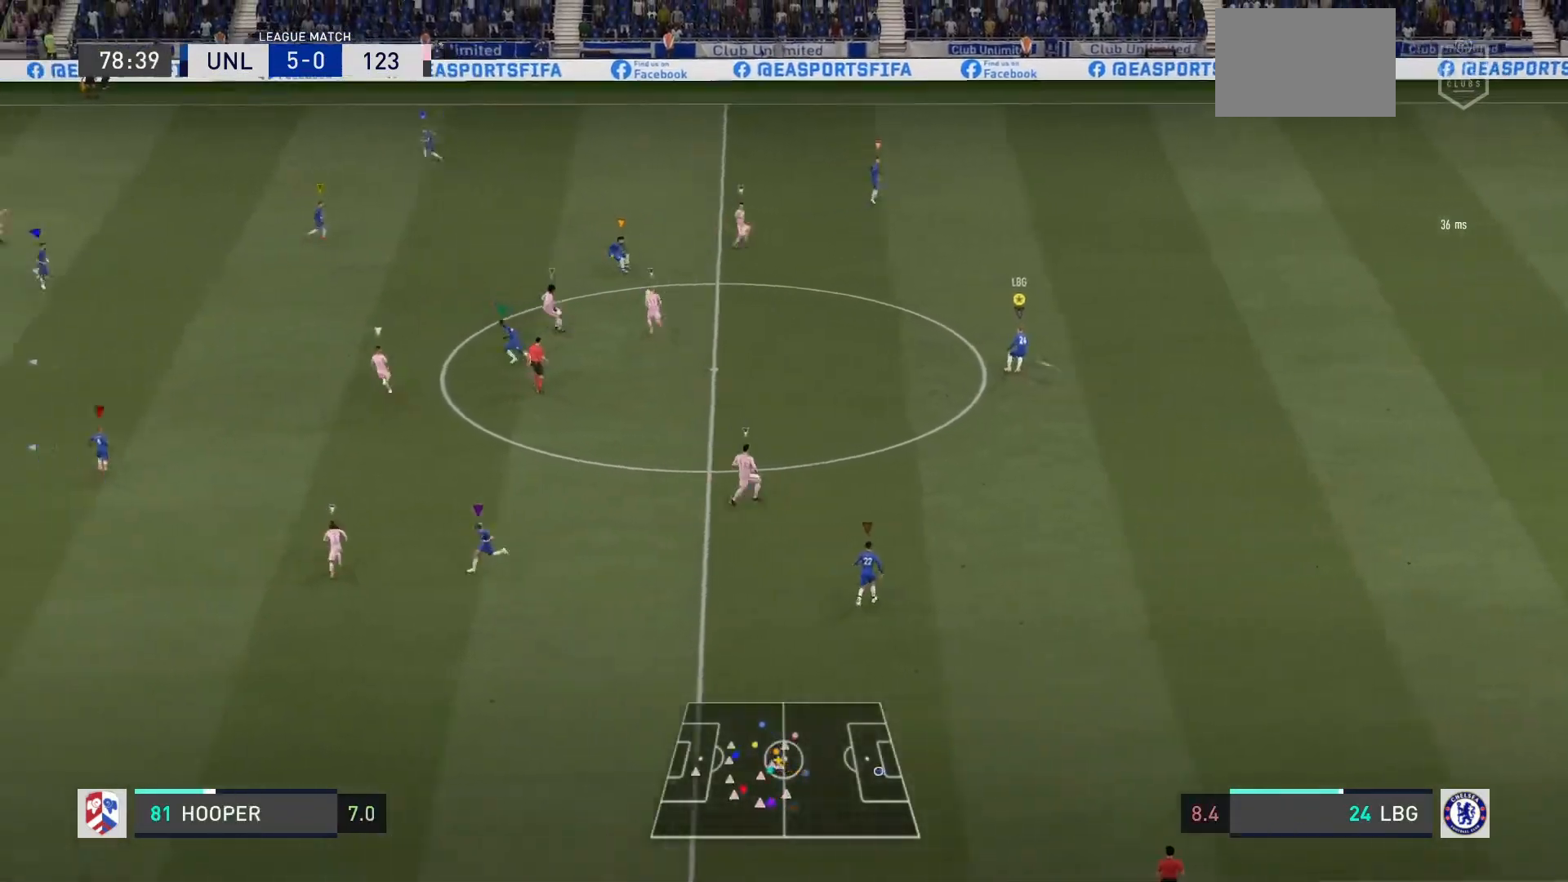
{"buttons": [], "left_stick": "left", "right_stick": "center", "events": [[34, "left_stick", "up"], [234, "L2", "up"], [234, "left_stick", "center"], [401, "left_stick", "left"]]}
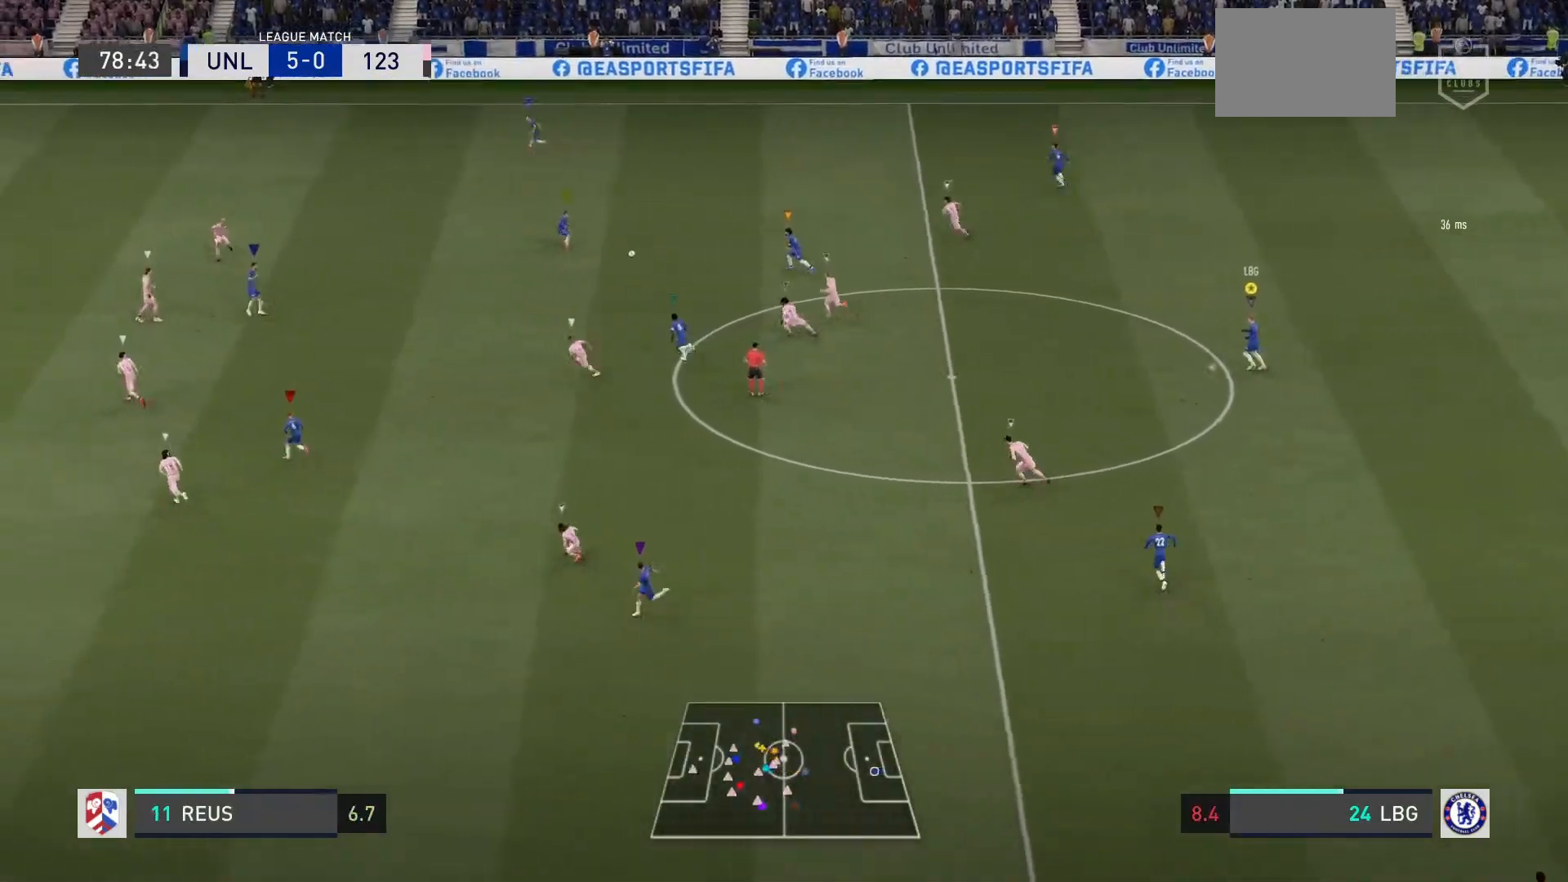
{"buttons": [], "left_stick": "left", "right_stick": "center", "events": []}
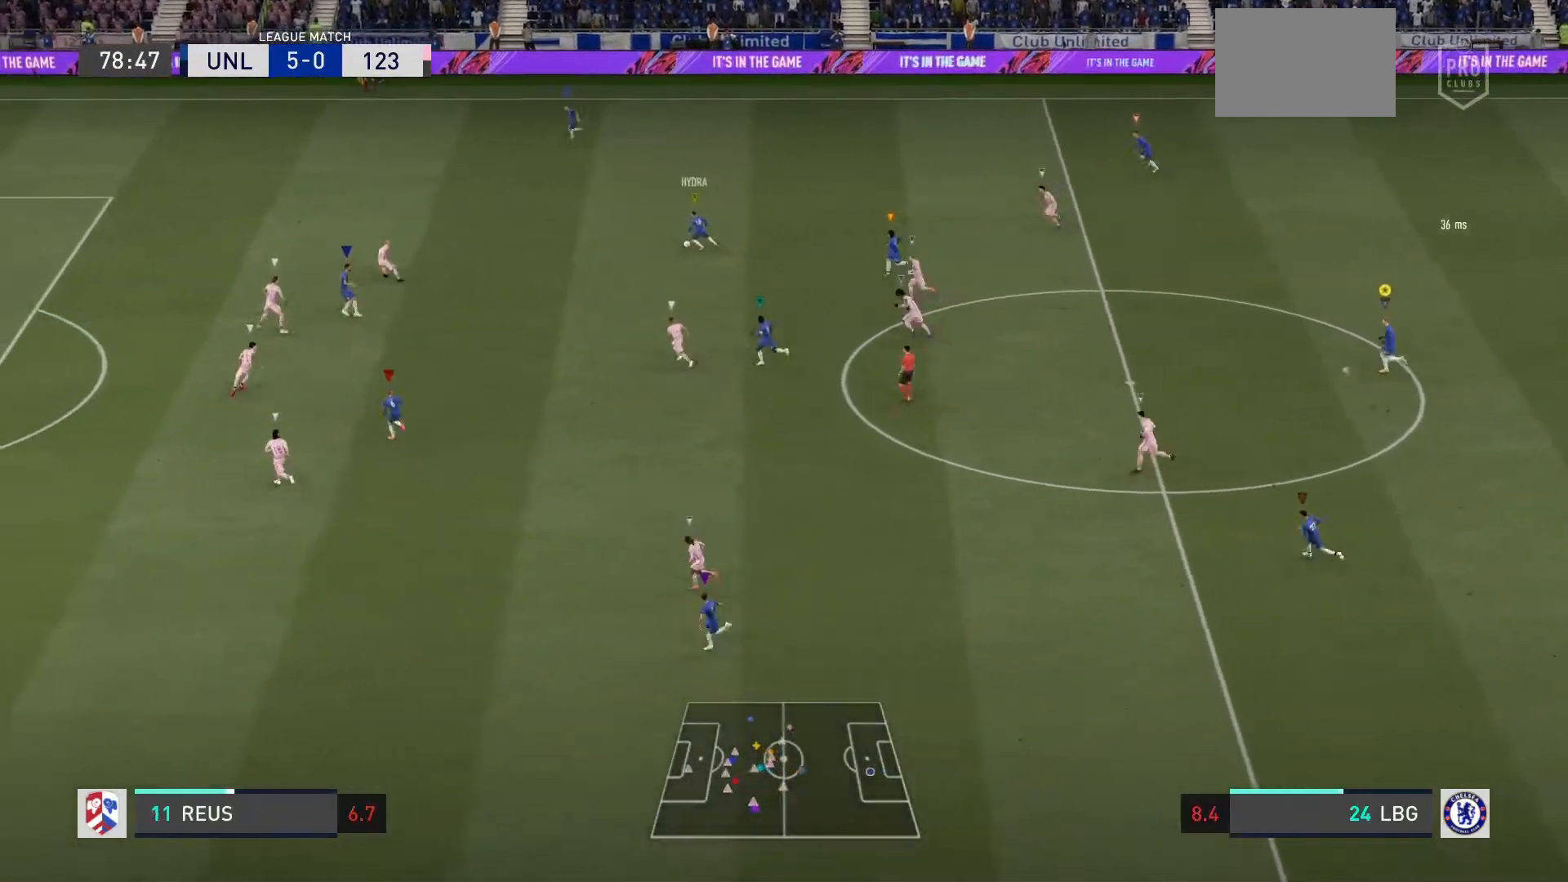
{"buttons": ["L2"], "left_stick": "left", "right_stick": "center", "events": [[367, "L2", "down"]]}
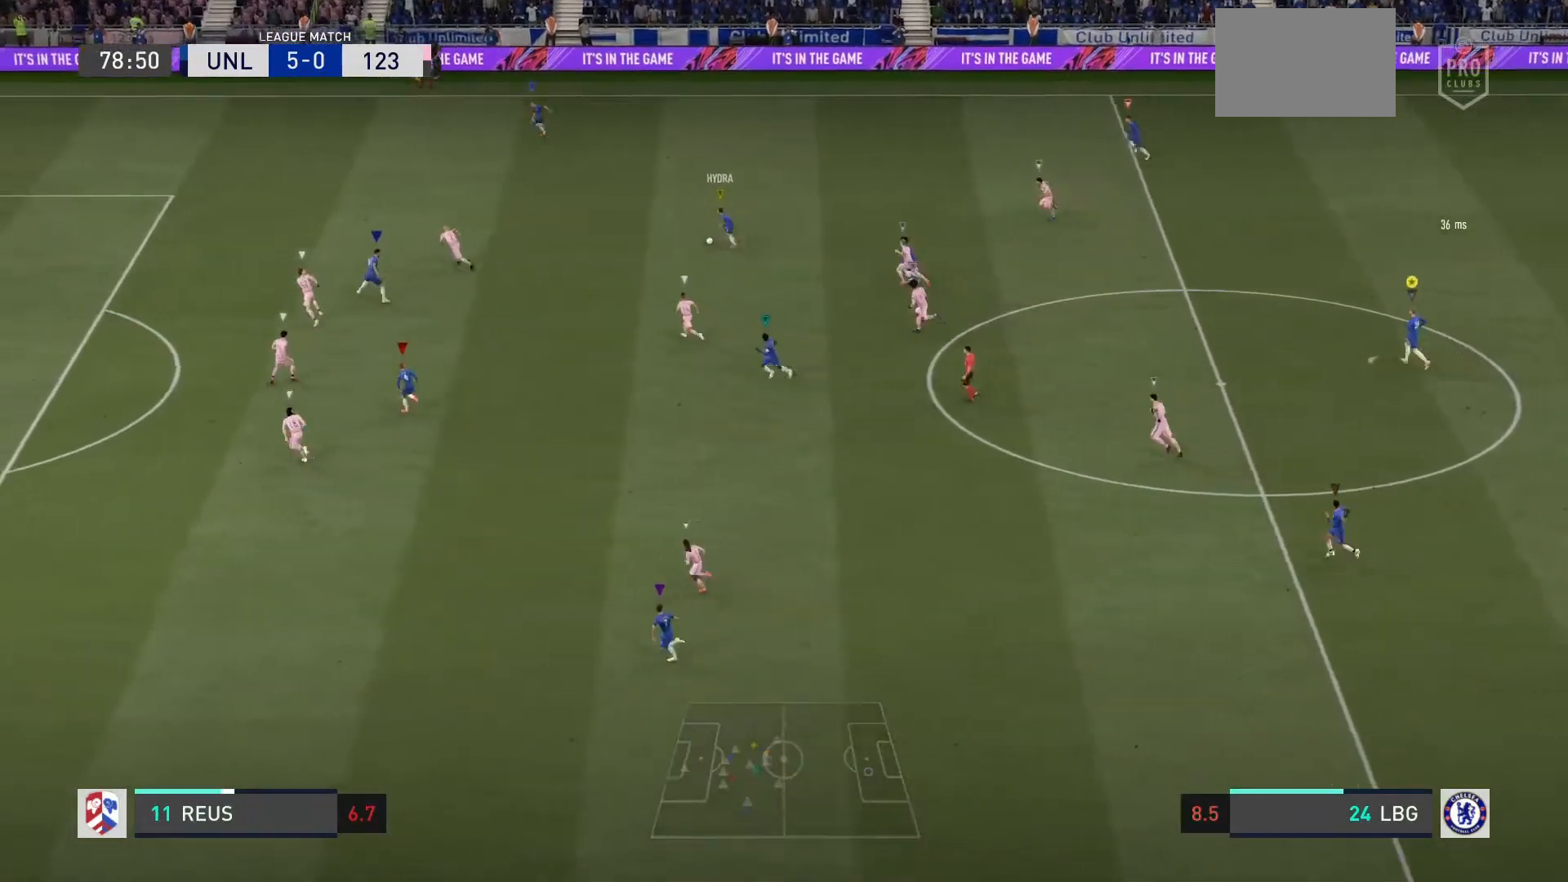
{"buttons": [], "left_stick": "left", "right_stick": "center", "events": [[367, "L2", "up"]]}
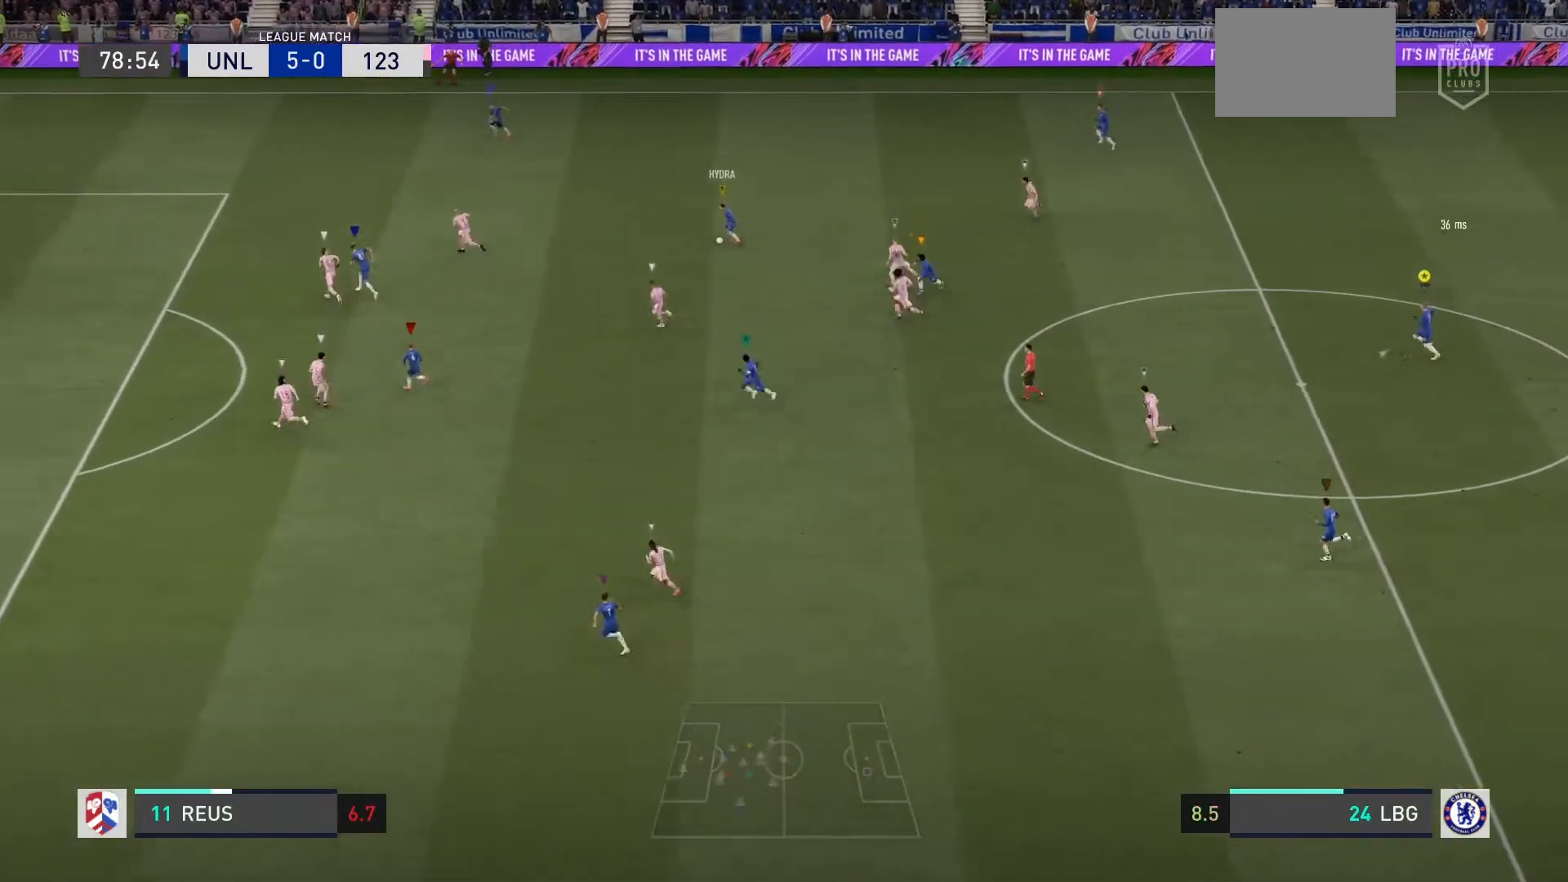
{"buttons": ["L2"], "left_stick": "up-left", "right_stick": "center", "events": [[134, "L2", "down"], [134, "left_stick", "up-left"]]}
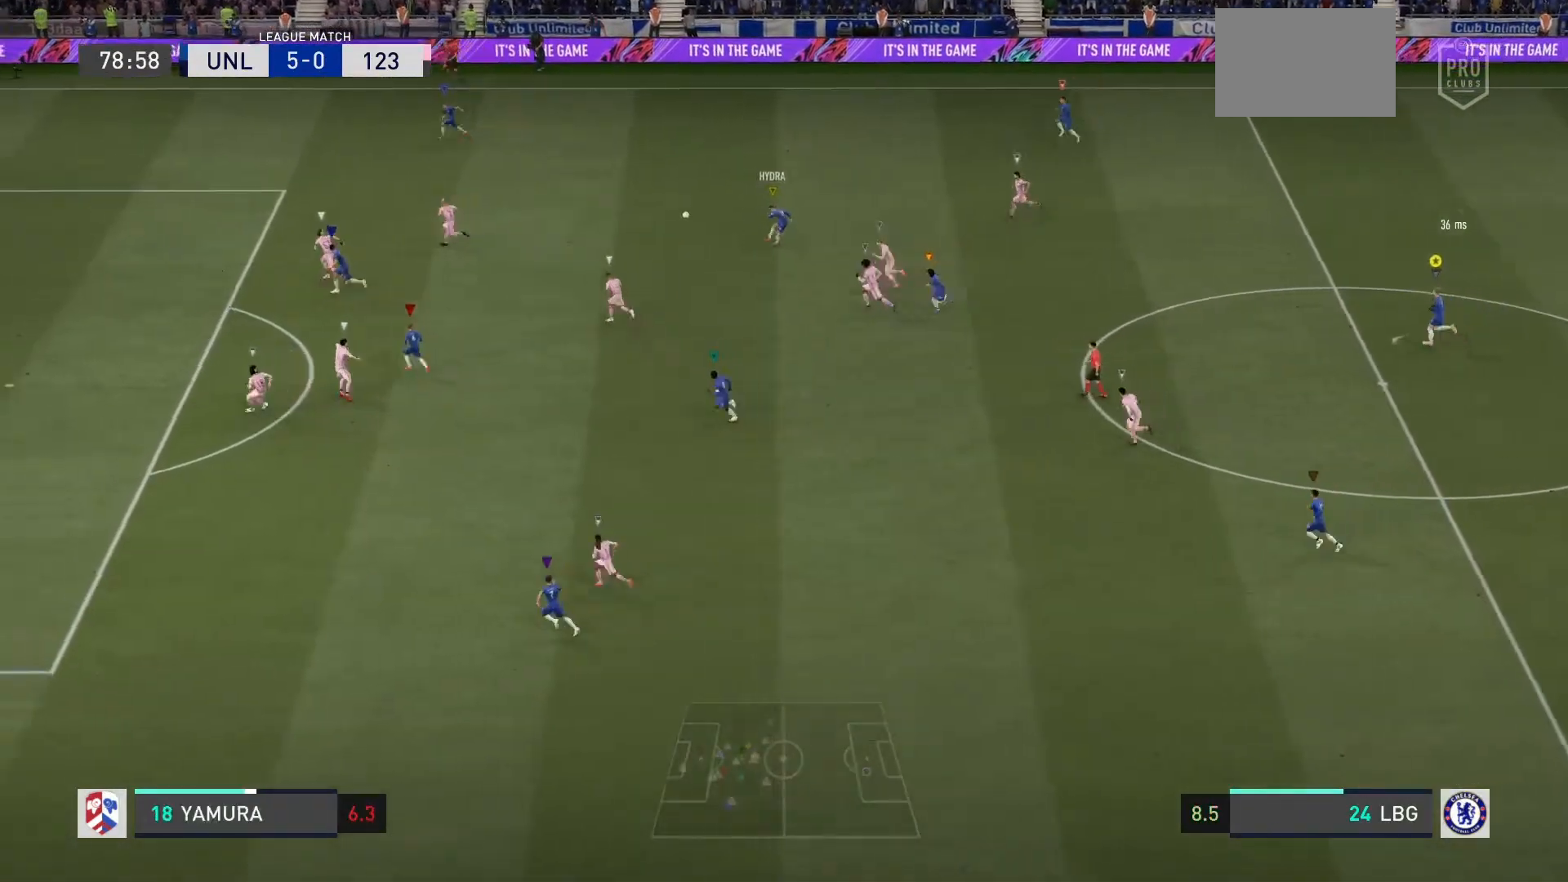
{"buttons": [], "left_stick": "left", "right_stick": "center", "events": [[167, "L2", "up"], [267, "left_stick", "left"]]}
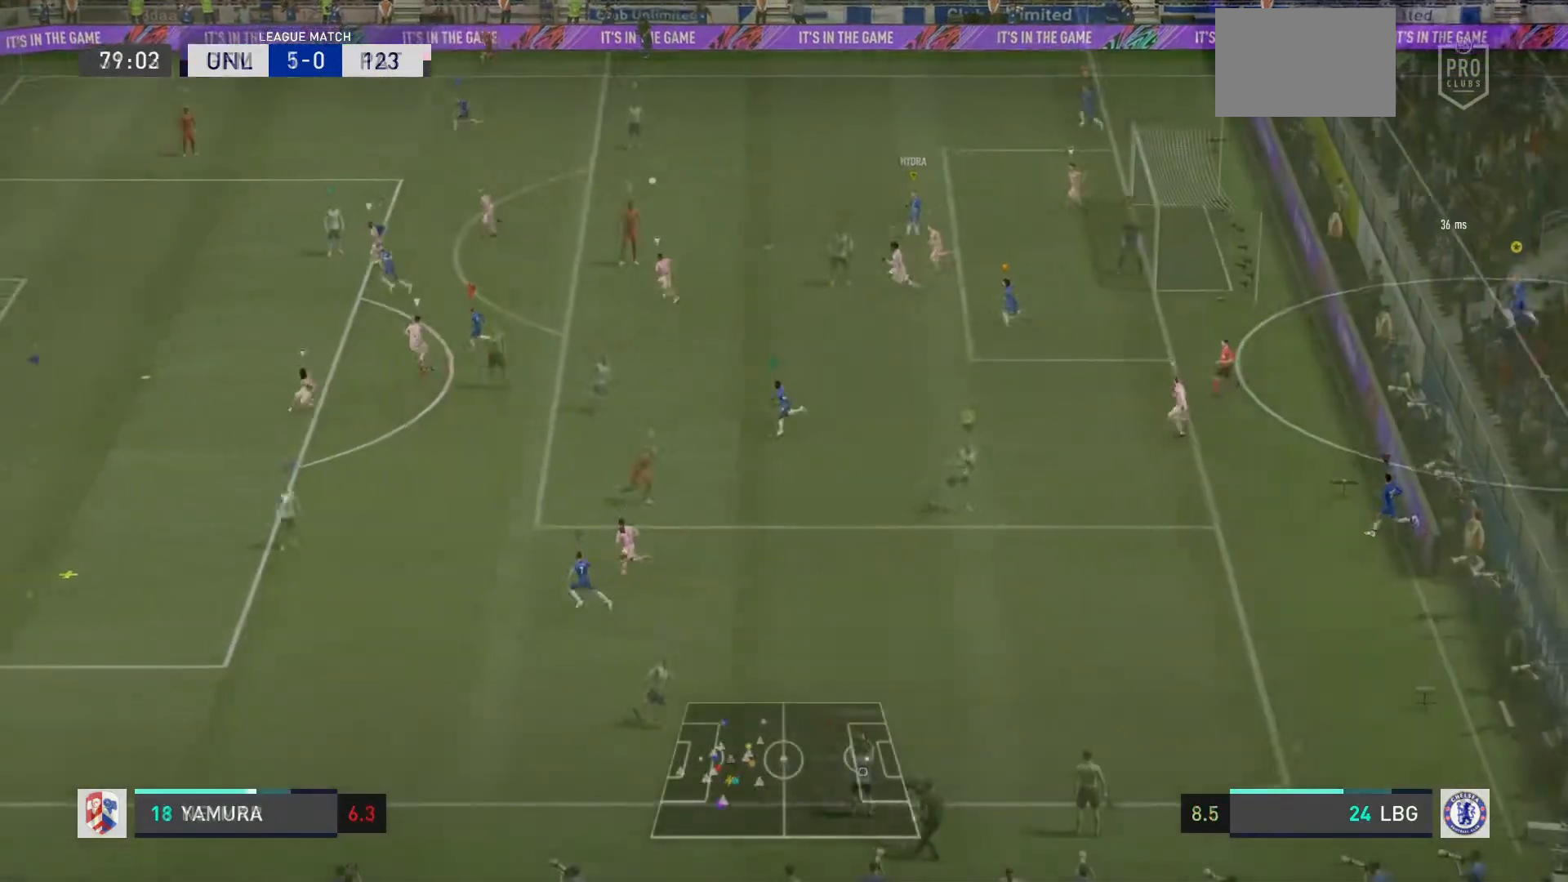
{"buttons": [], "left_stick": "down-right", "right_stick": "center", "events": [[334, "left_stick", "down-right"]]}
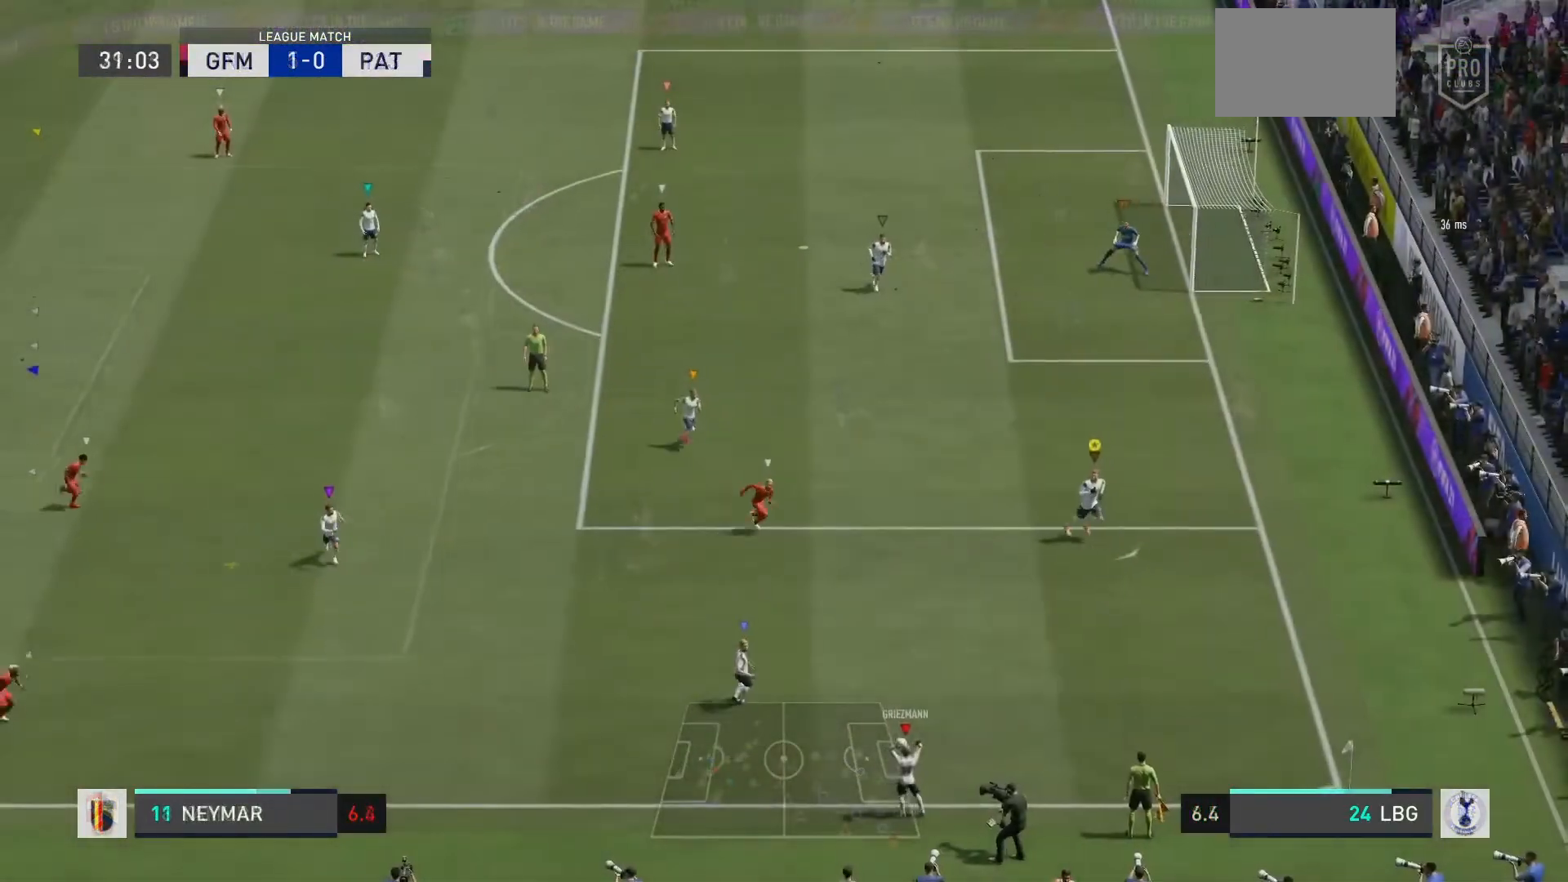
{"buttons": [], "left_stick": "center", "right_stick": "center", "events": [[200, "left_stick", "center"]]}
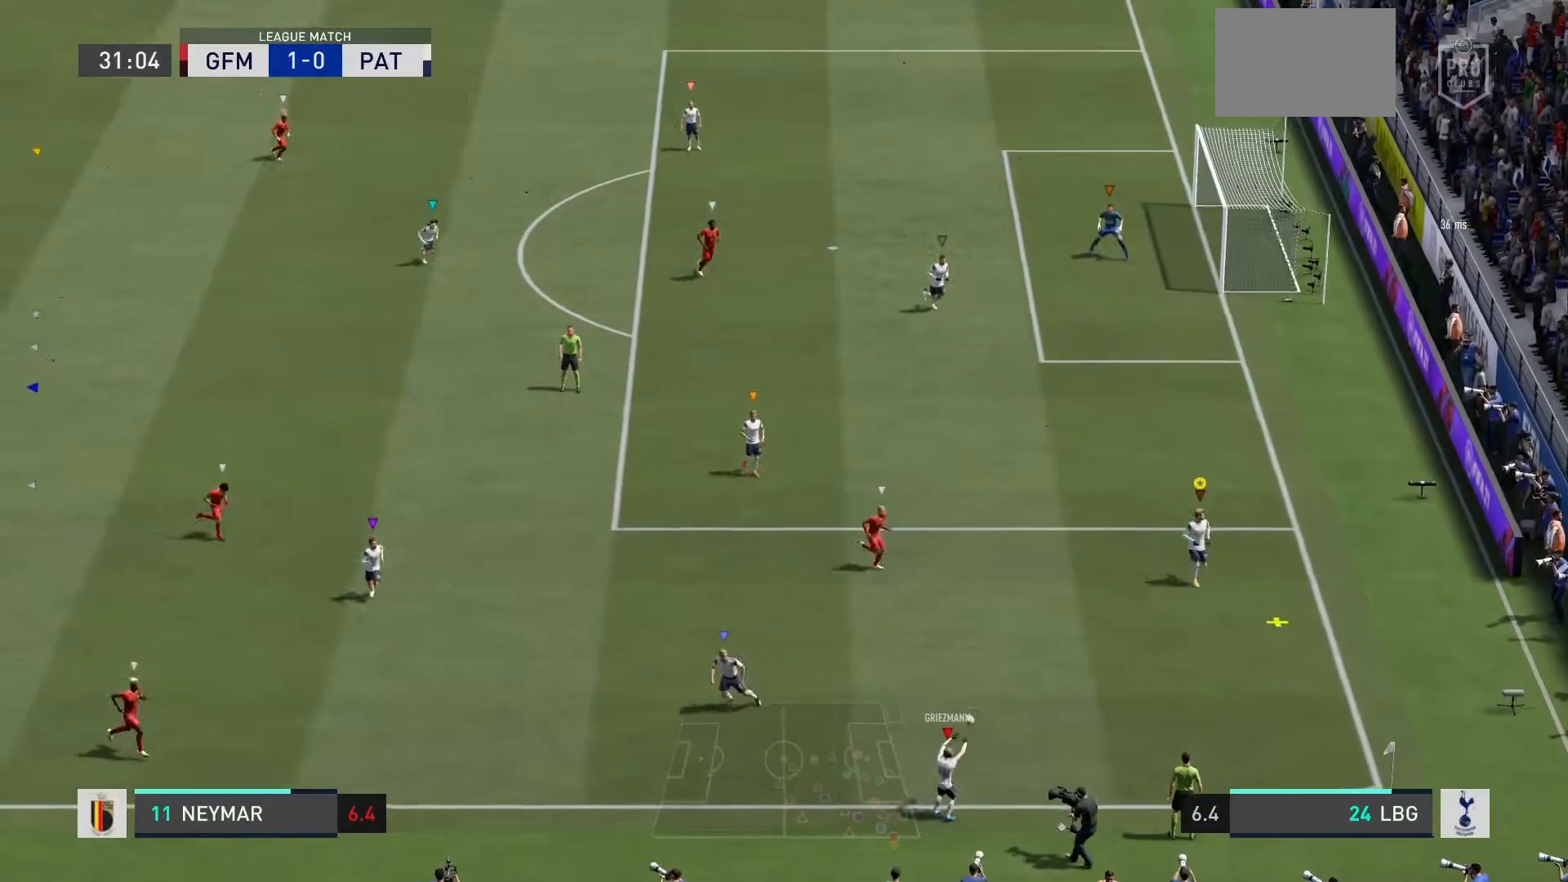
{"buttons": [], "left_stick": "center", "right_stick": "center", "events": [[67, "right_stick", "down-left"], [234, "right_stick", "center"]]}
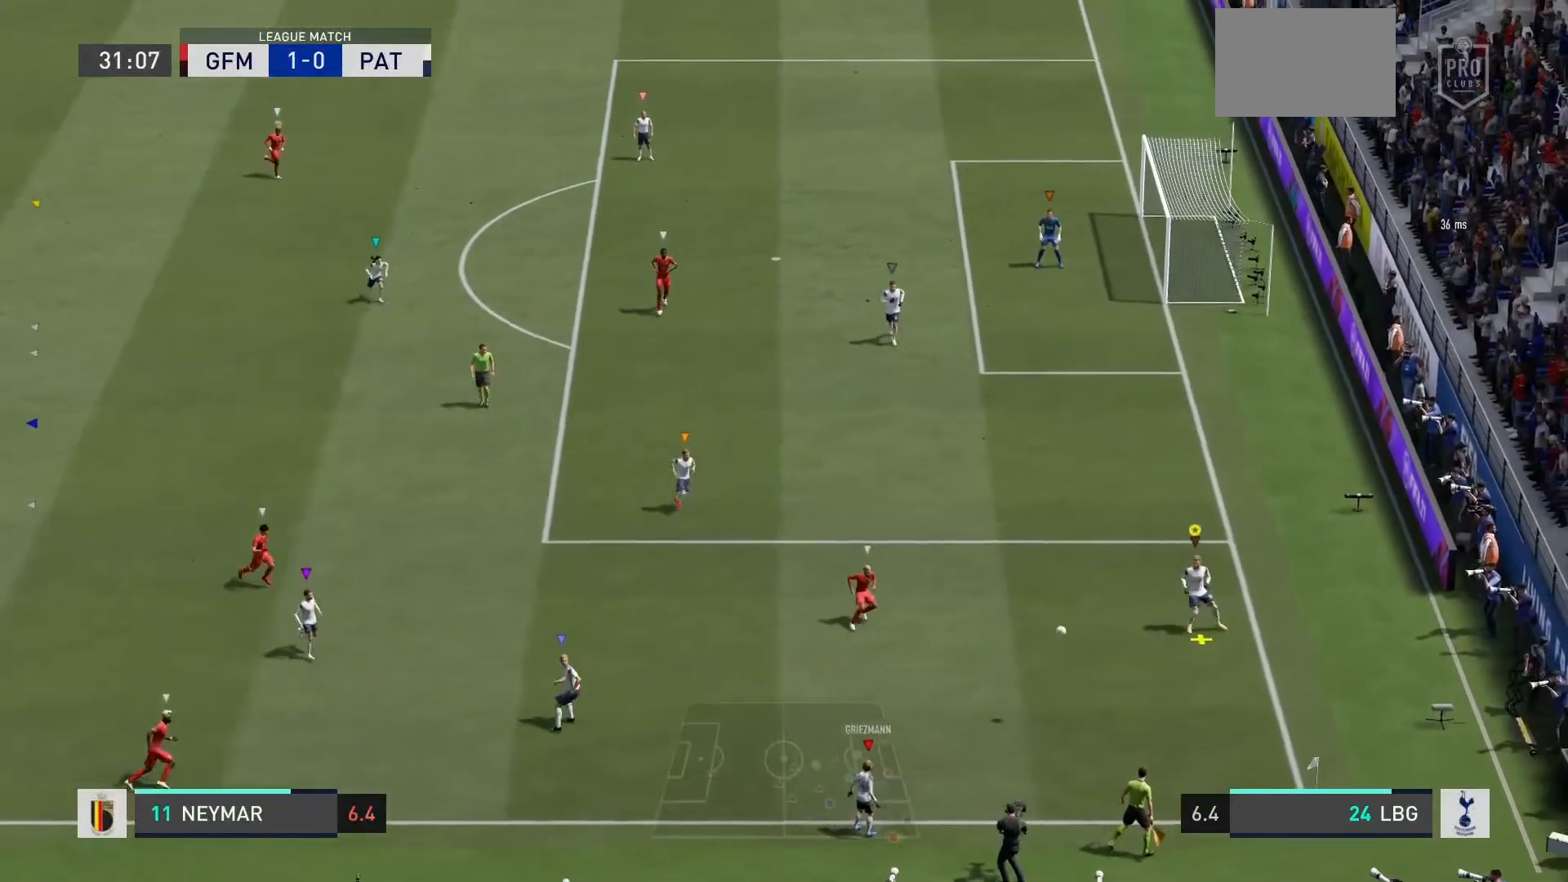
{"buttons": [], "left_stick": "up", "right_stick": "center", "events": [[233, "left_stick", "up-left"], [333, "left_stick", "up"]]}
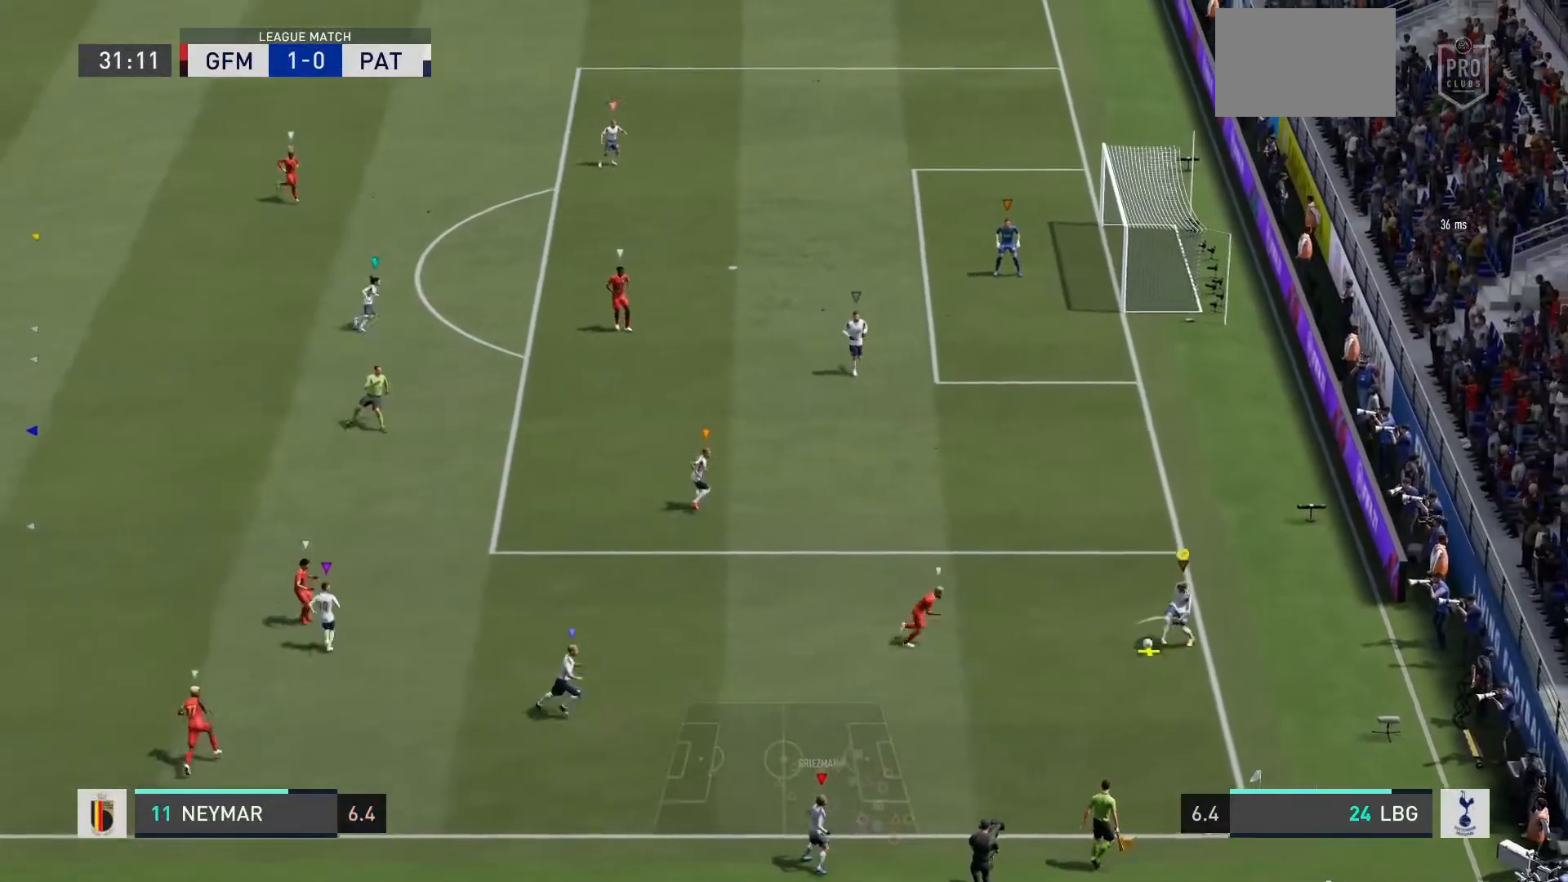
{"buttons": [], "left_stick": "down", "right_stick": "center", "events": [[167, "left_stick", "center"], [401, "left_stick", "down"]]}
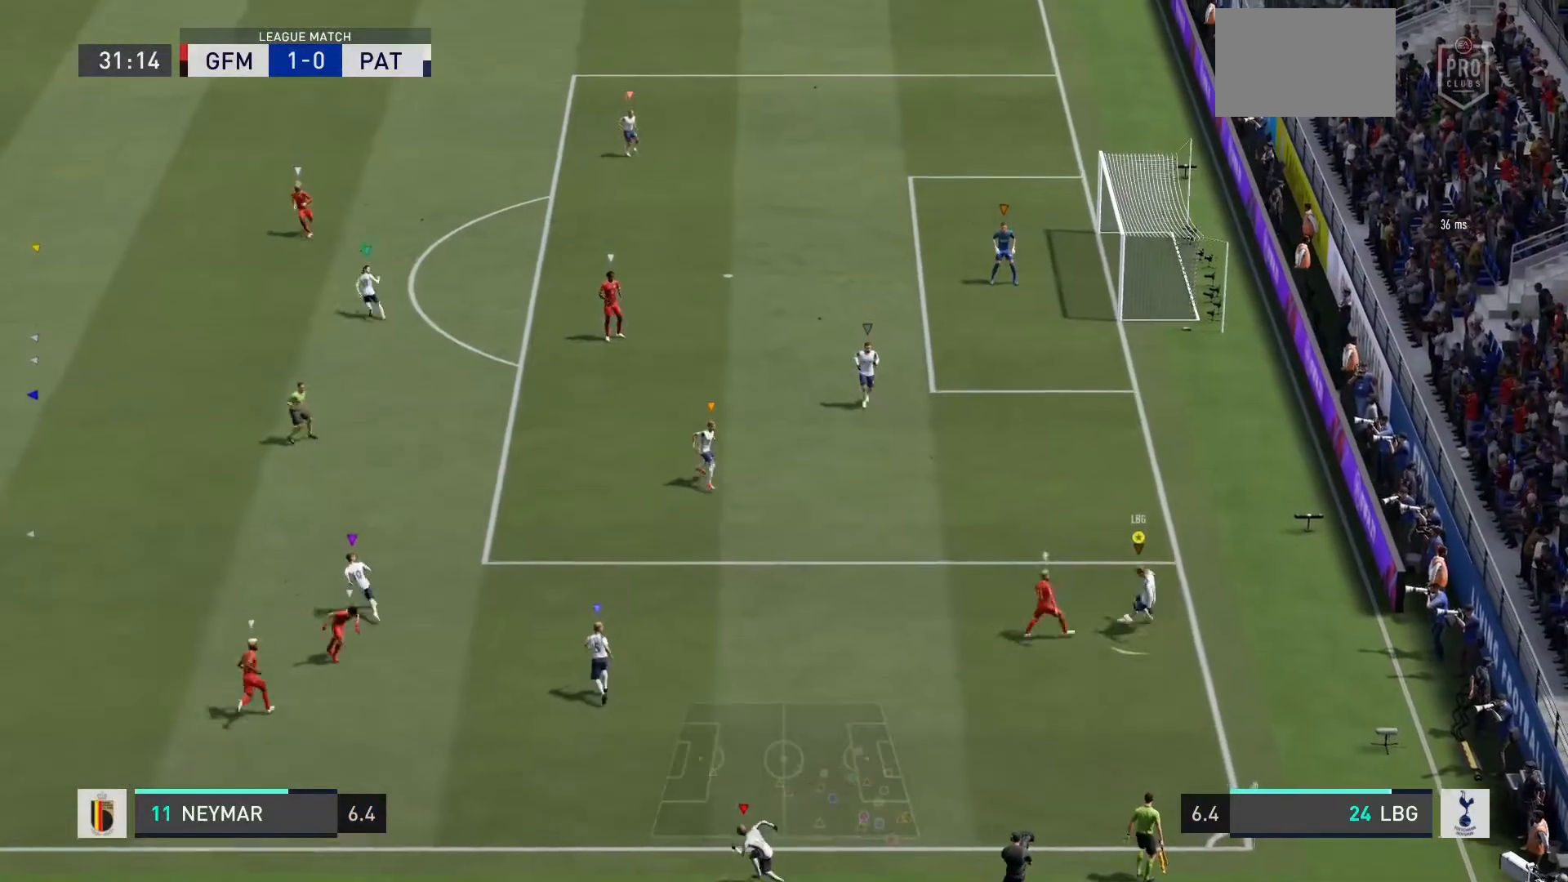
{"buttons": [], "left_stick": "down", "right_stick": "center", "events": []}
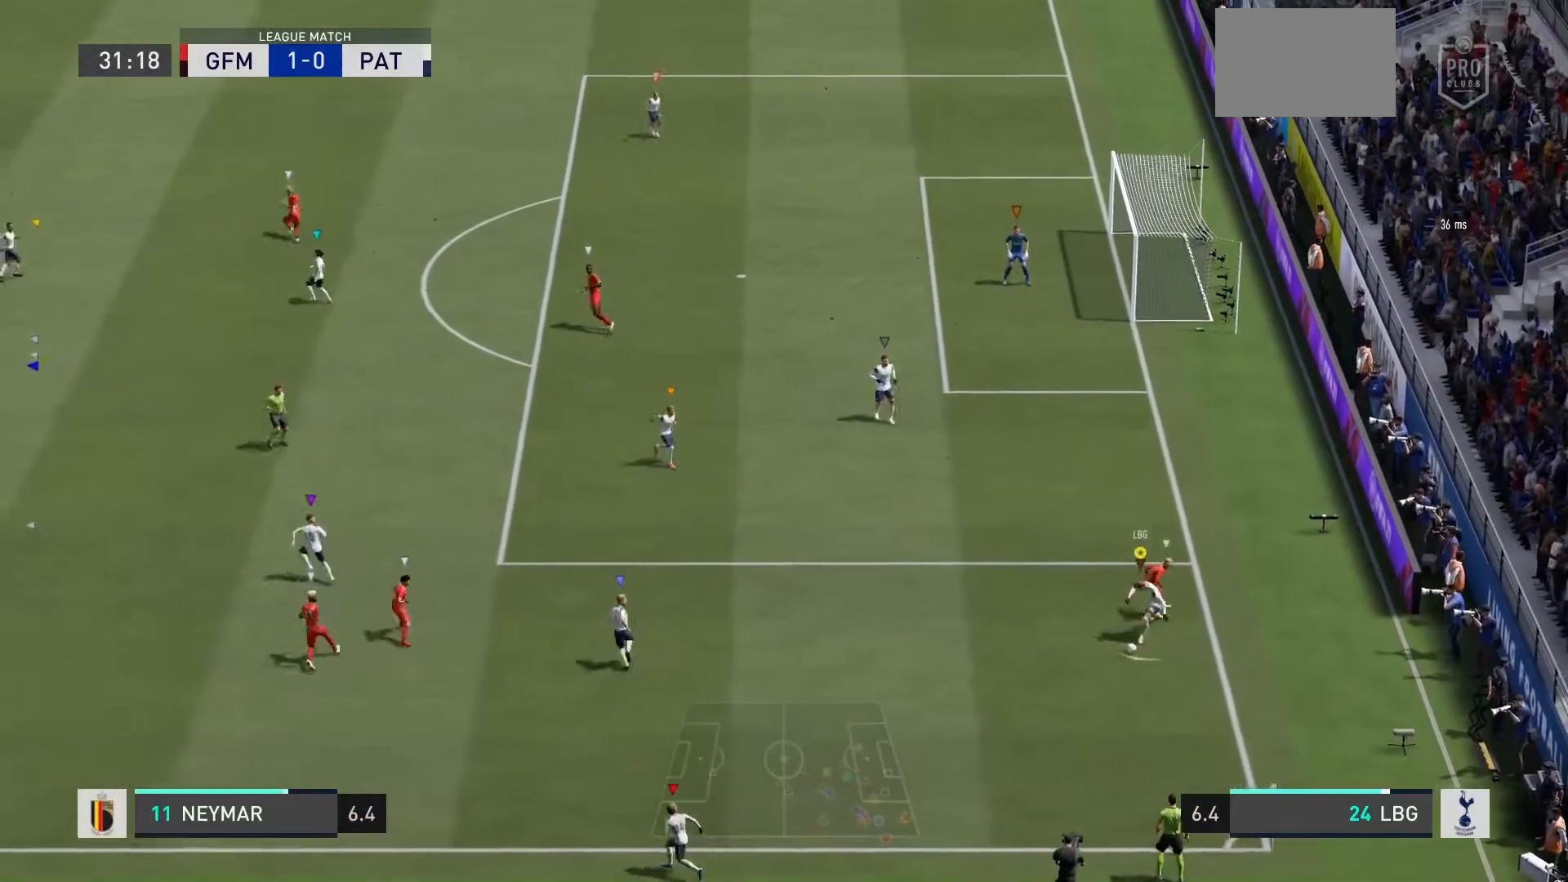
{"buttons": [], "left_stick": "left", "right_stick": "center"}
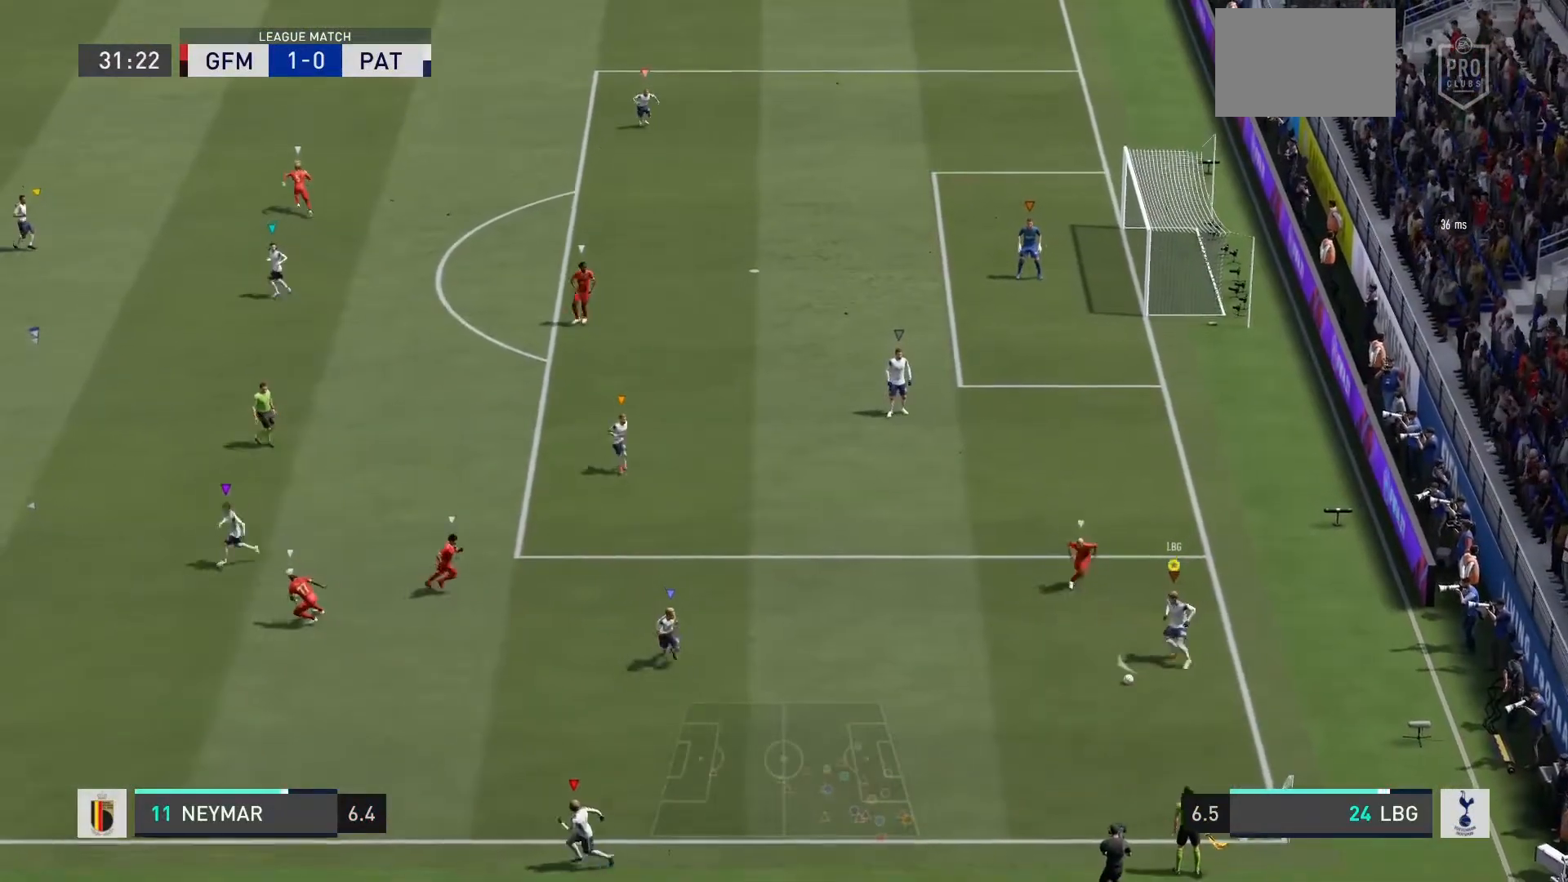
{"buttons": [], "left_stick": "left", "right_stick": "center", "events": [[200, "CROSS", "down"], [333, "CROSS", "up"]]}